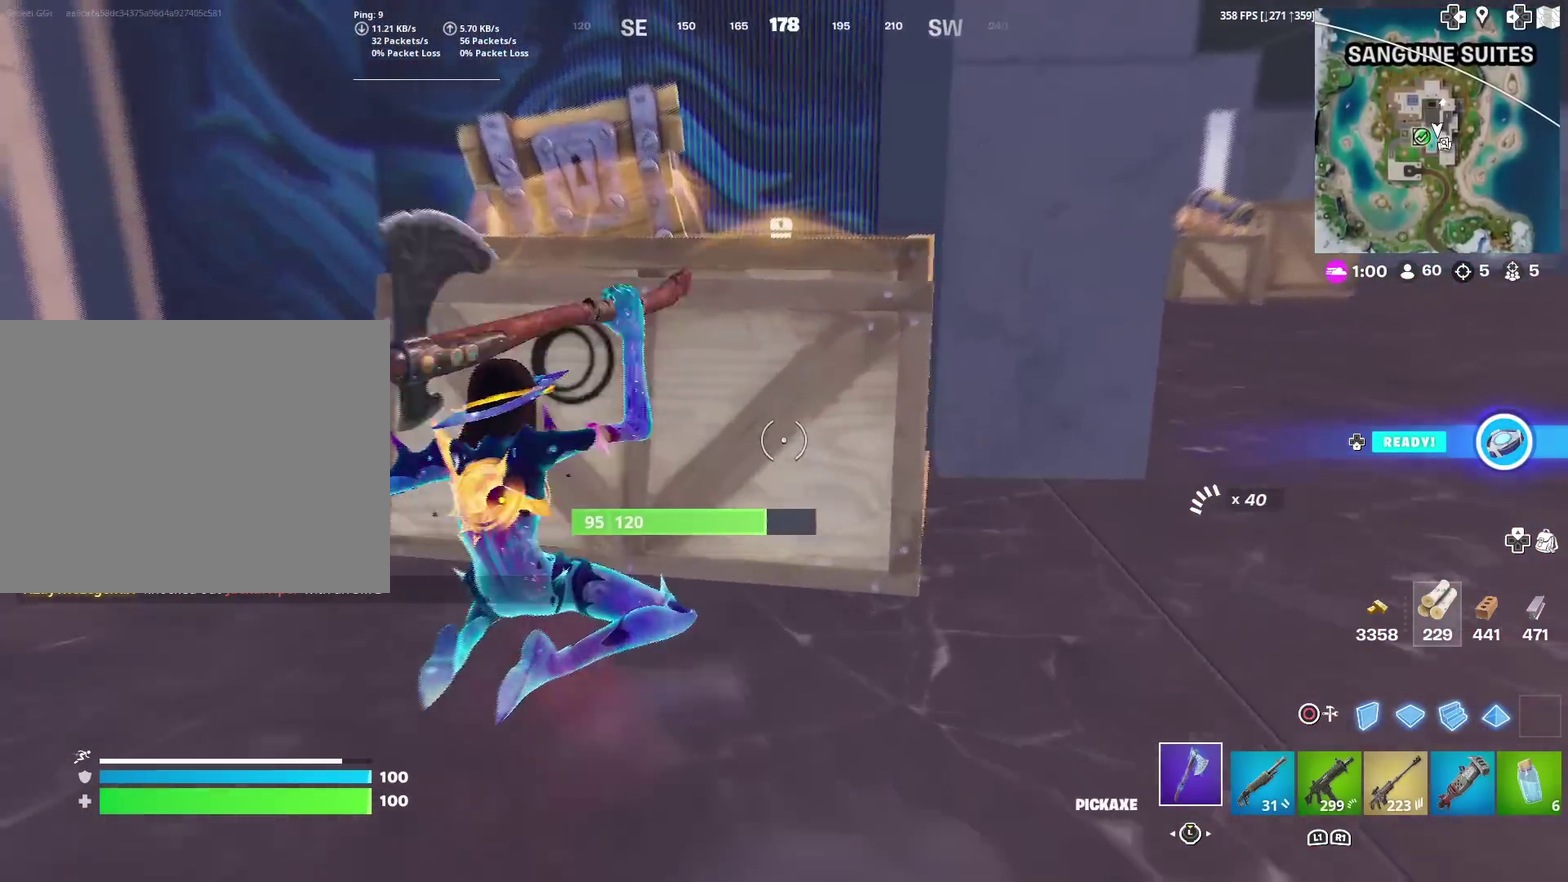
Gameplay with a controller (PlayStation layout); each line is a JSON object with the inputs held at the frame after it (dt_ms = milliseconds from this image to that frame). "events" lists button and stick changes between this image and that frame as [ms after this image, input, new state], when the widget could be followed in between. This document gives stick clicks only as held states, not as events. Not read: L1 R1.
{"dt_ms": 501, "buttons": ["R2"], "left_stick": "center", "right_stick": "right", "events": [[134, "left_stick", "left"], [368, "right_stick", "right"], [501, "left_stick", "center"]]}
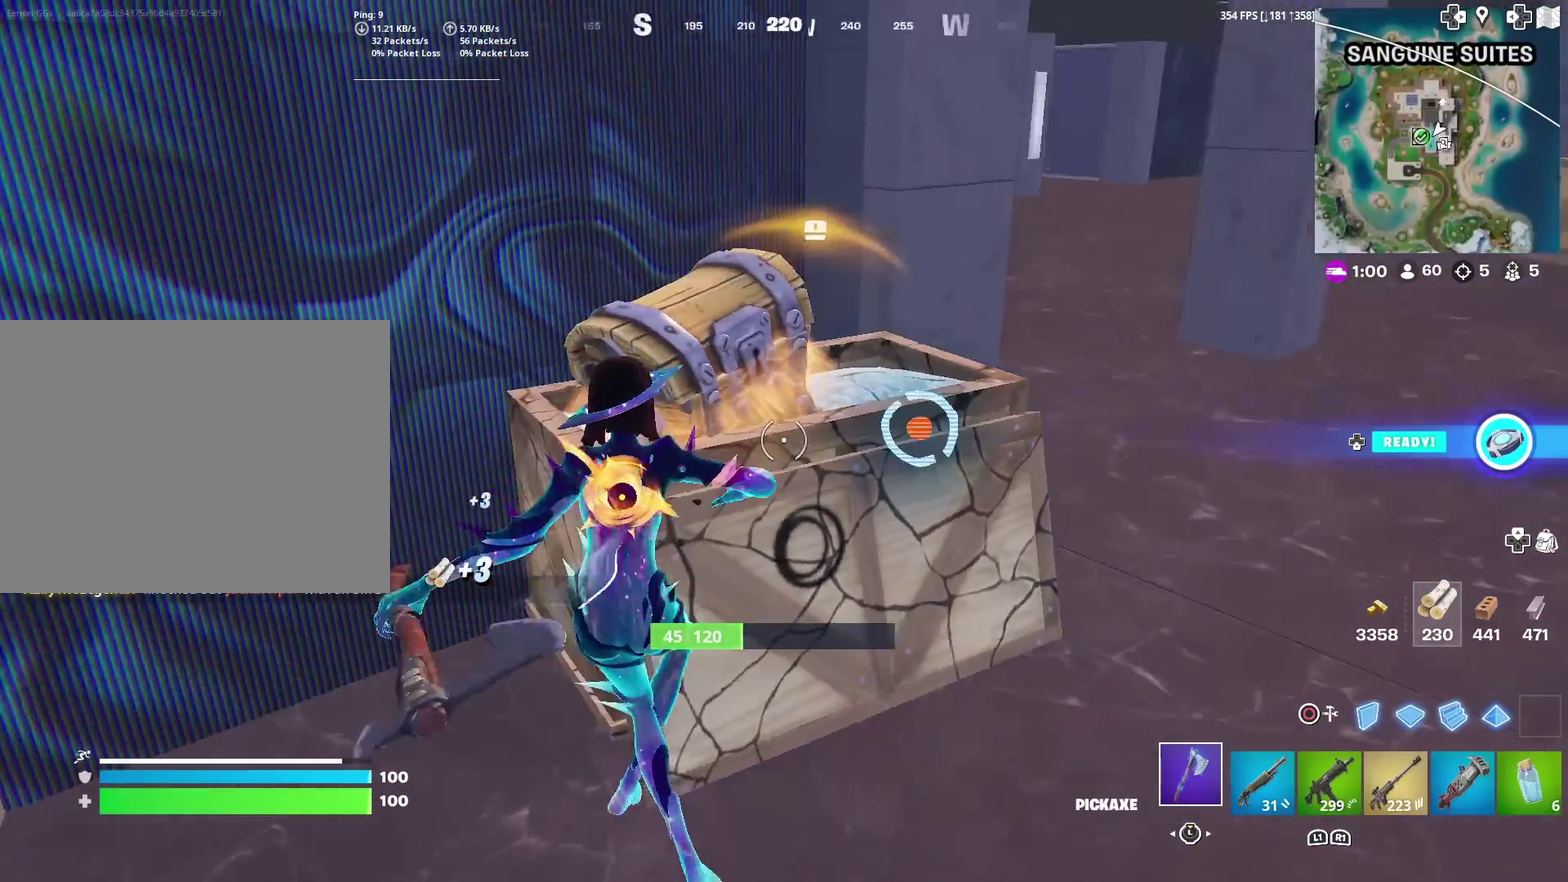
{"dt_ms": 500, "buttons": ["SQUARE"], "left_stick": "up", "right_stick": "center", "events": [[67, "left_stick", "right"], [183, "right_stick", "center"], [200, "left_stick", "down-right"], [300, "left_stick", "left"], [334, "R2", "up"], [434, "left_stick", "up-left"], [467, "SQUARE", "down"], [500, "left_stick", "up"]]}
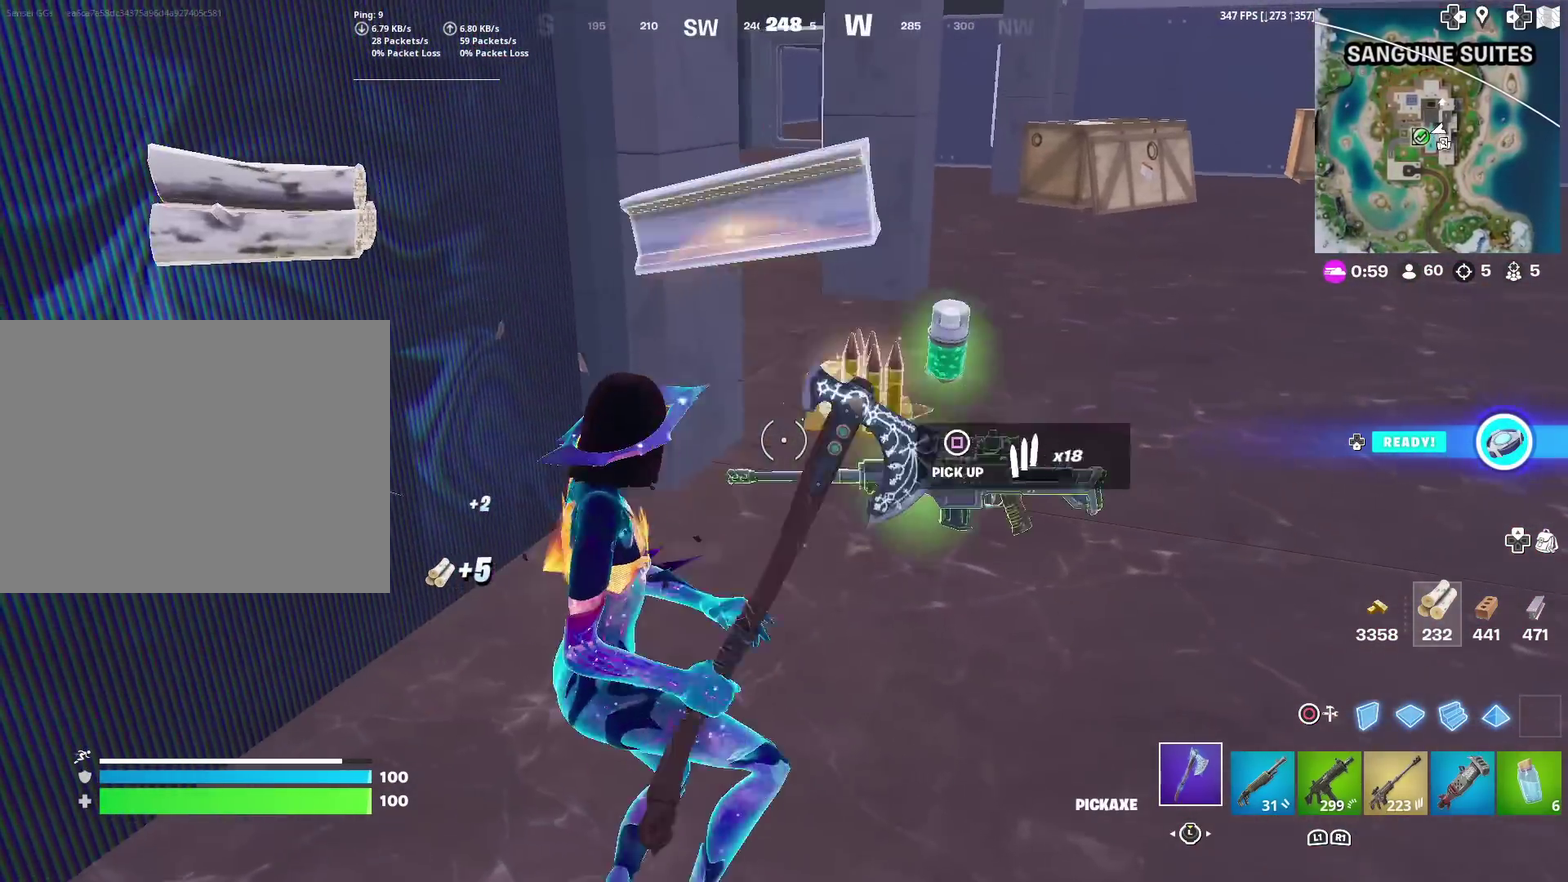
{"dt_ms": 501, "buttons": [], "left_stick": "up", "right_stick": "center", "events": [[67, "SQUARE", "up"], [67, "left_stick", "up-right"], [184, "SQUARE", "down"], [234, "SQUARE", "up"], [334, "SQUARE", "down"], [401, "left_stick", "up"], [451, "SQUARE", "up"]]}
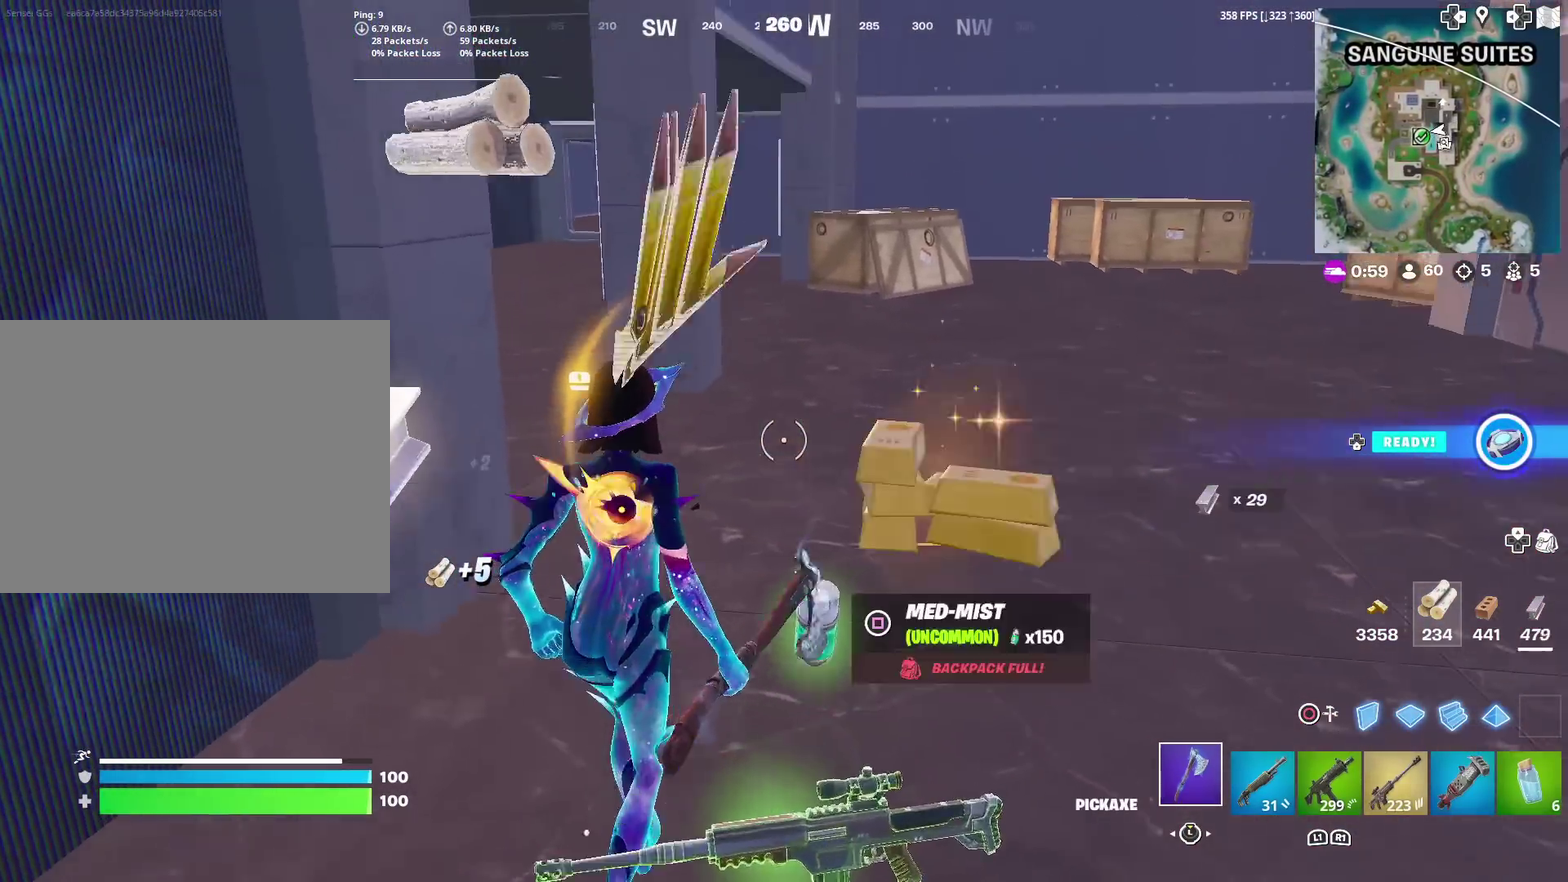
{"dt_ms": 400, "buttons": ["TOUCHPAD"], "left_stick": "up", "right_stick": "left"}
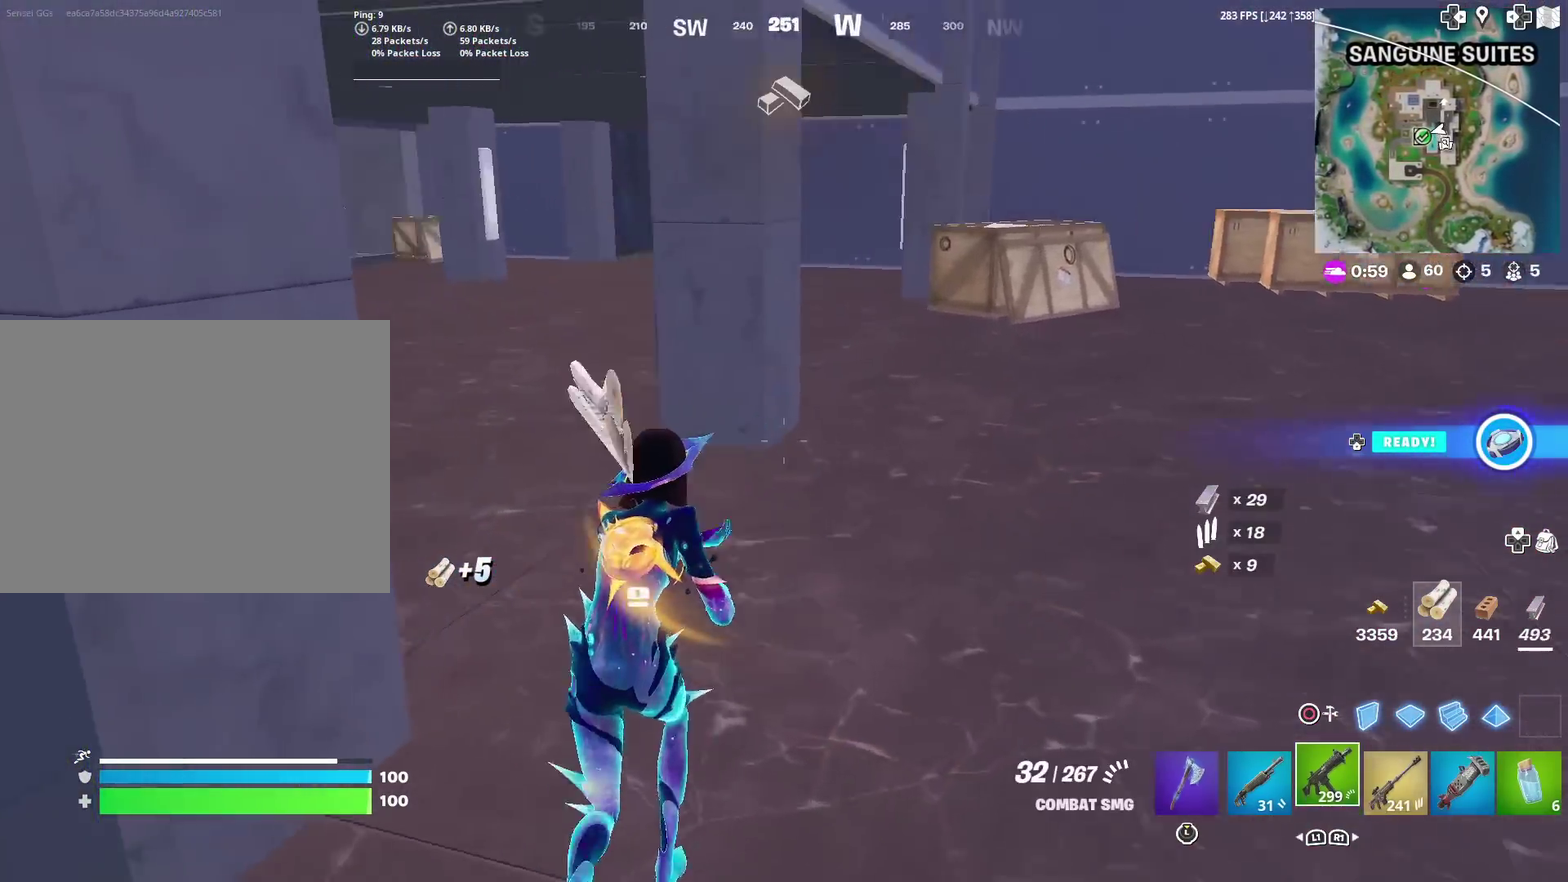
{"dt_ms": 601, "buttons": [], "left_stick": "up-left", "right_stick": "center", "events": [[100, "right_stick", "center"], [201, "TOUCHPAD", "up"], [301, "left_stick", "up-left"]]}
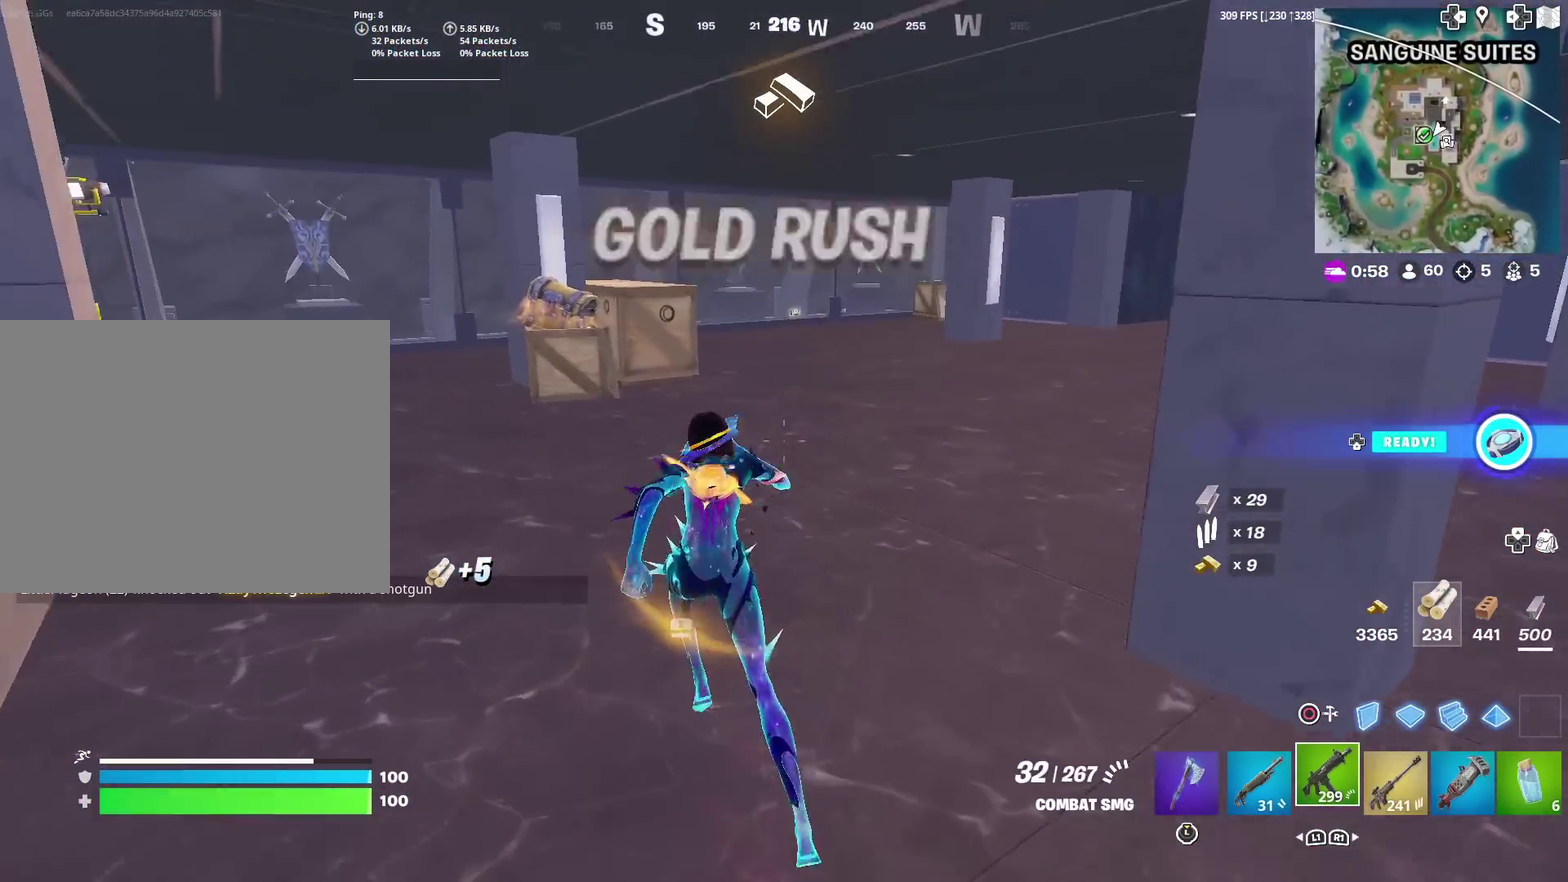
{"dt_ms": 500, "buttons": [], "left_stick": "up", "right_stick": "right"}
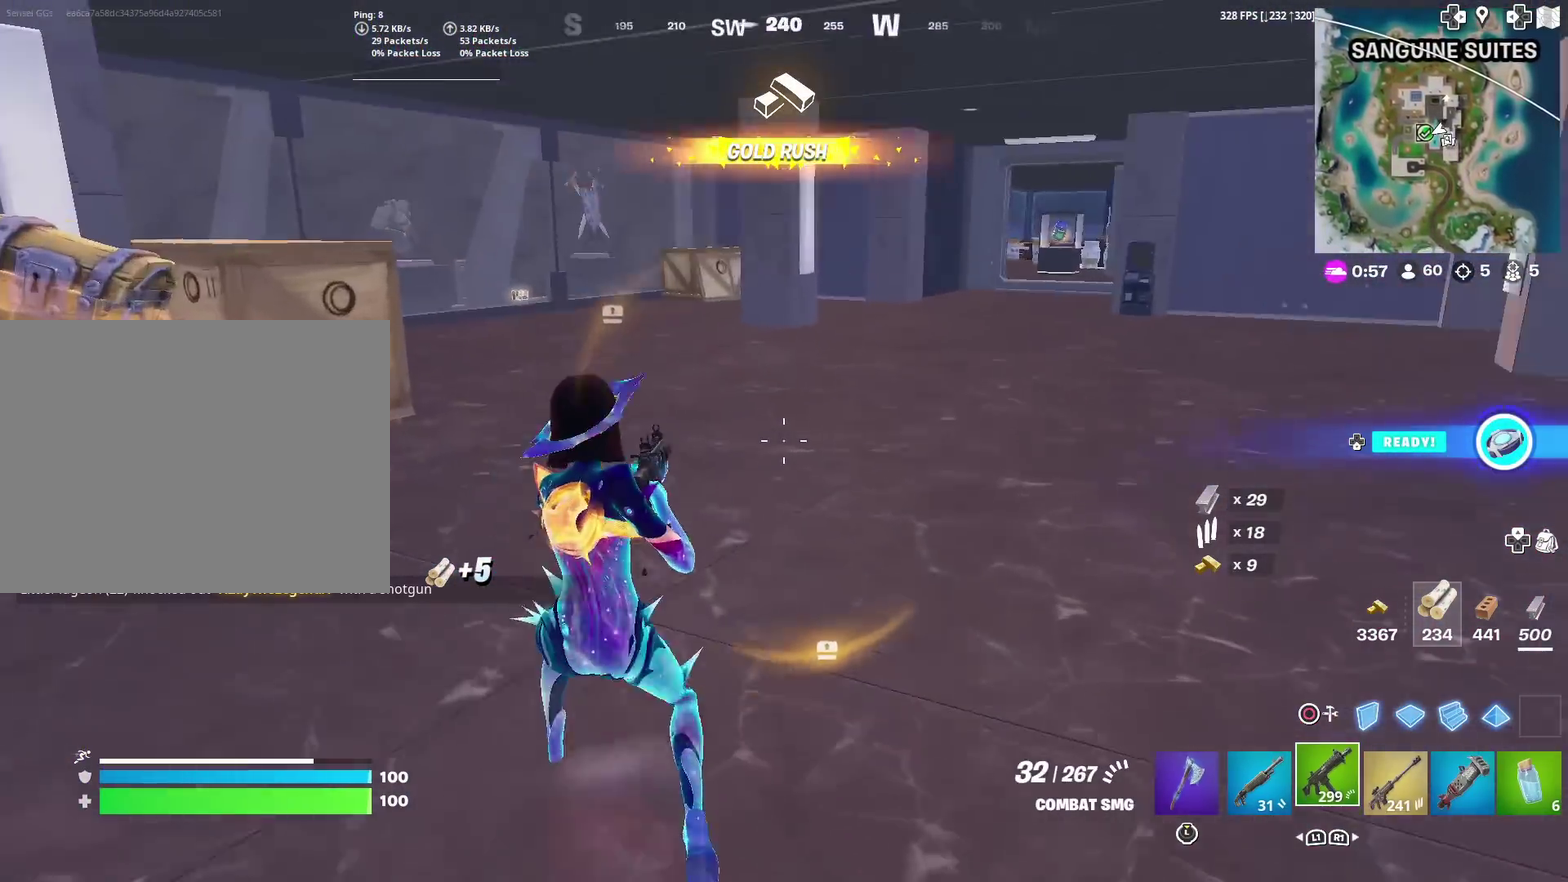
{"dt_ms": 501, "buttons": [], "left_stick": "up", "right_stick": "center"}
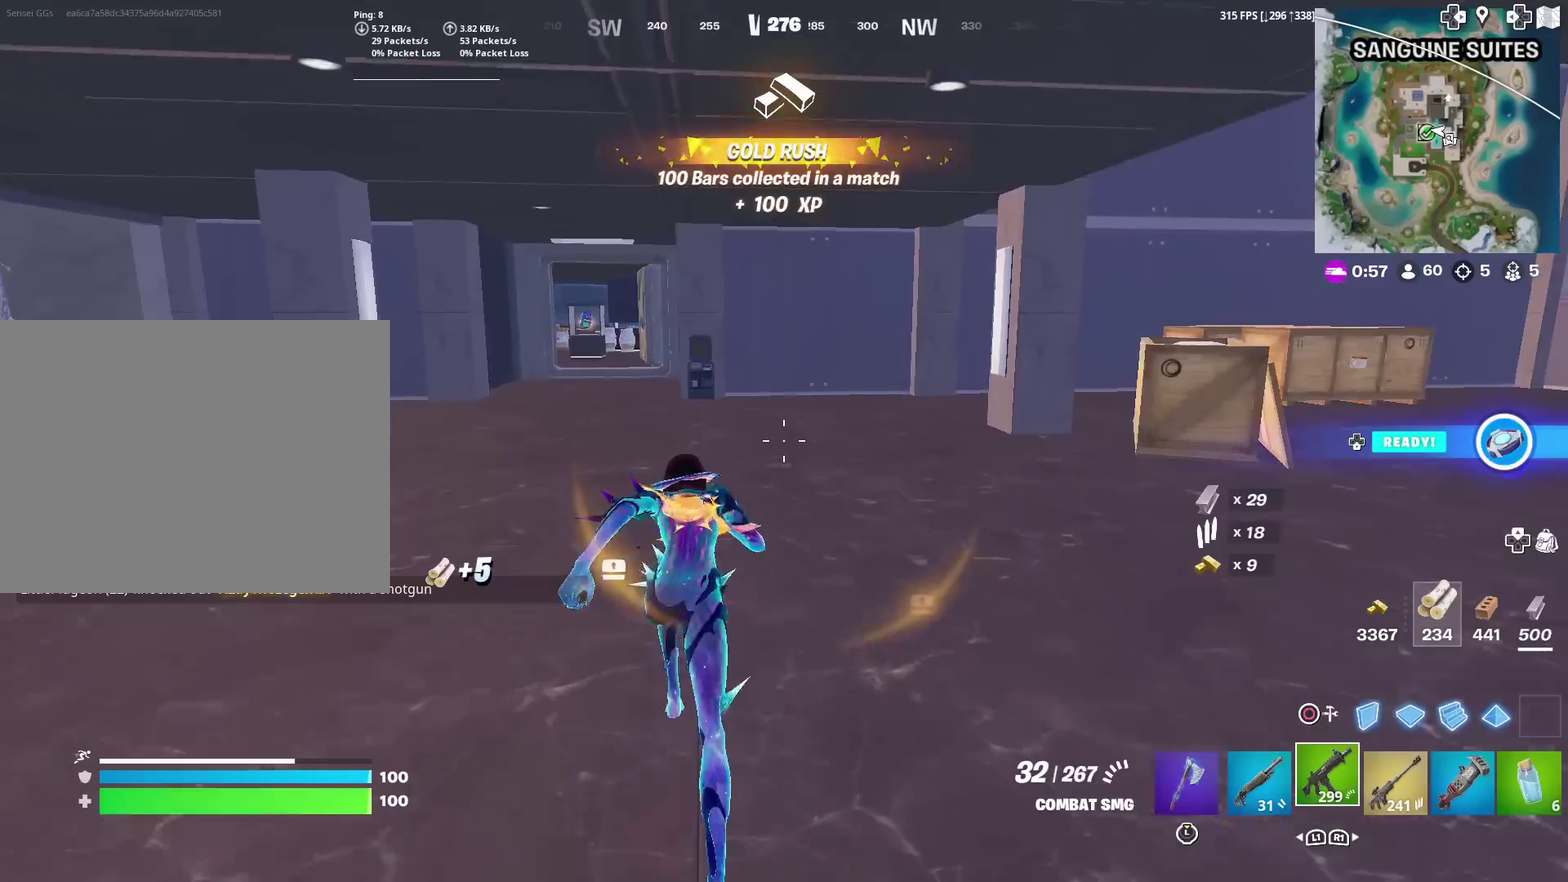
{"dt_ms": 400, "buttons": [], "left_stick": "up-left", "right_stick": "center", "events": [[200, "left_stick", "up-left"]]}
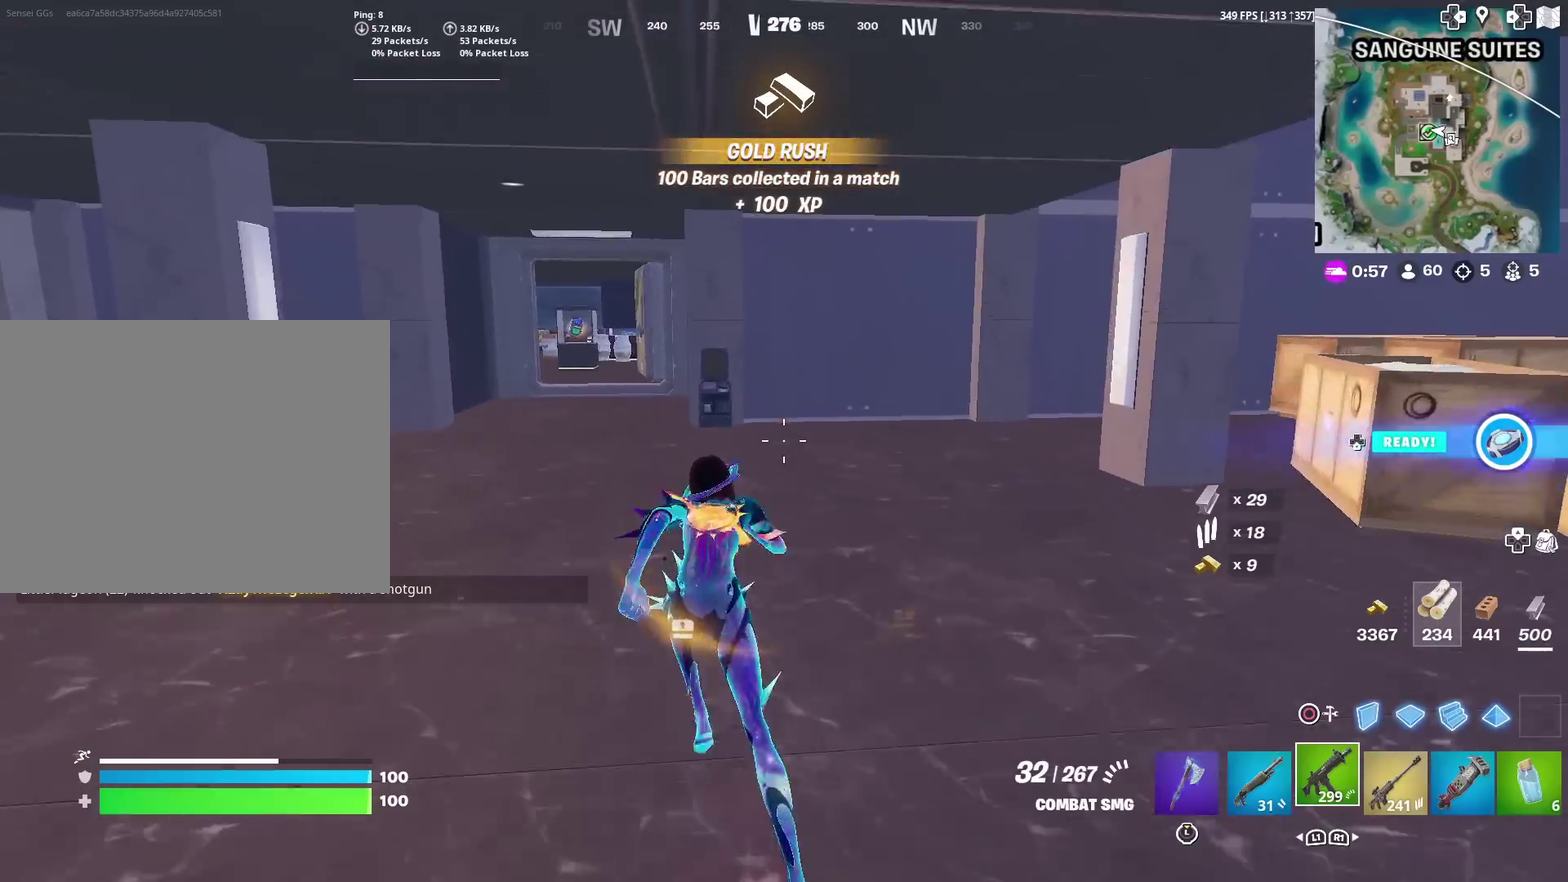
{"dt_ms": 601, "buttons": [], "left_stick": "up-left", "right_stick": "center", "events": []}
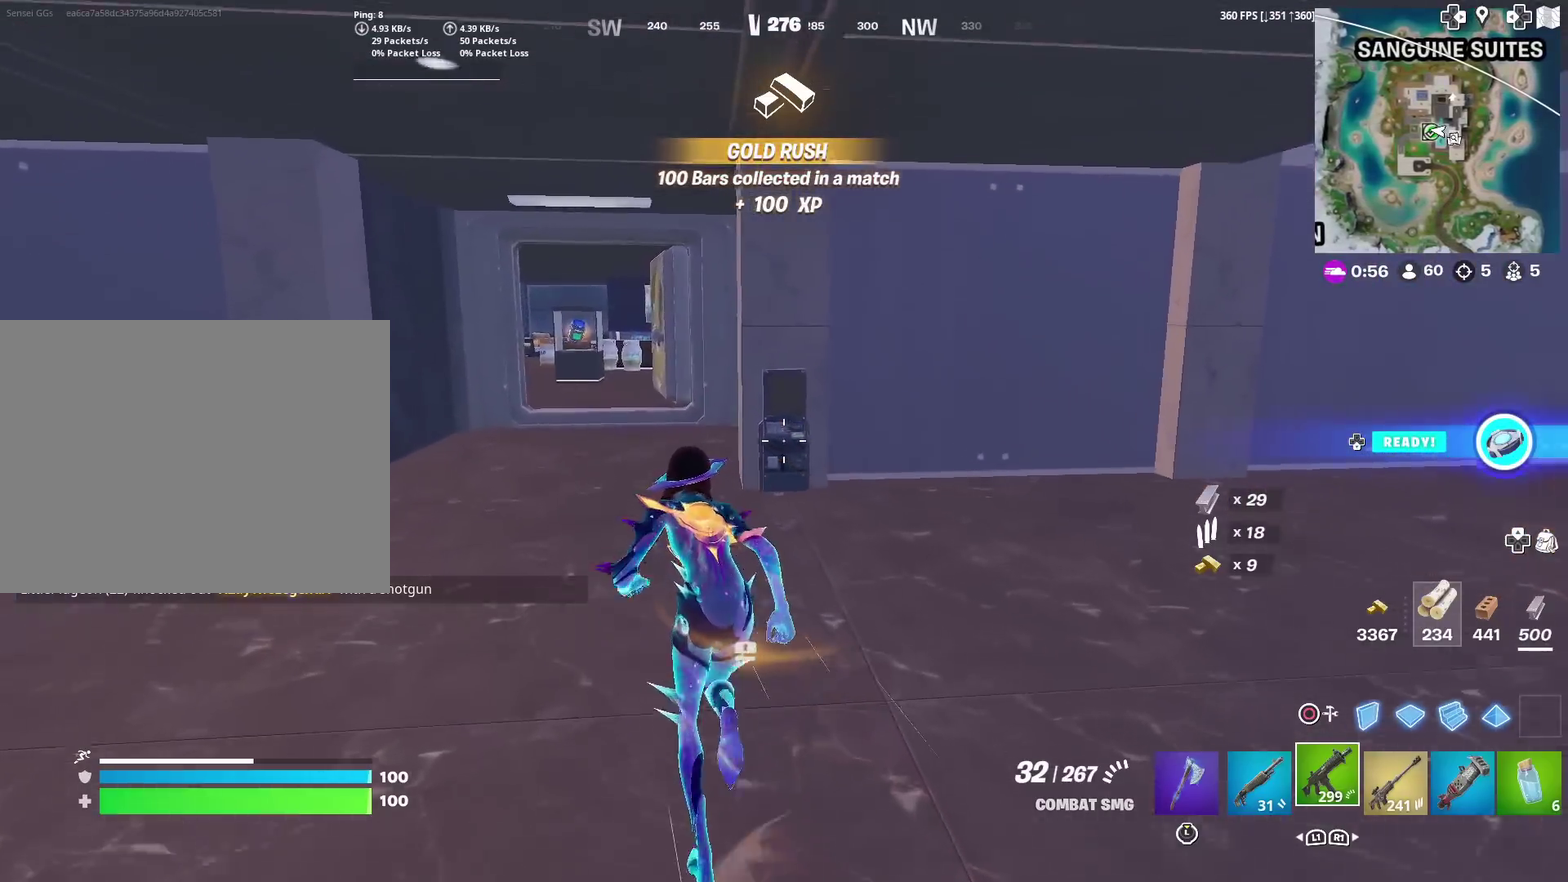
{"dt_ms": 400, "buttons": [], "left_stick": "up-left", "right_stick": "center", "events": []}
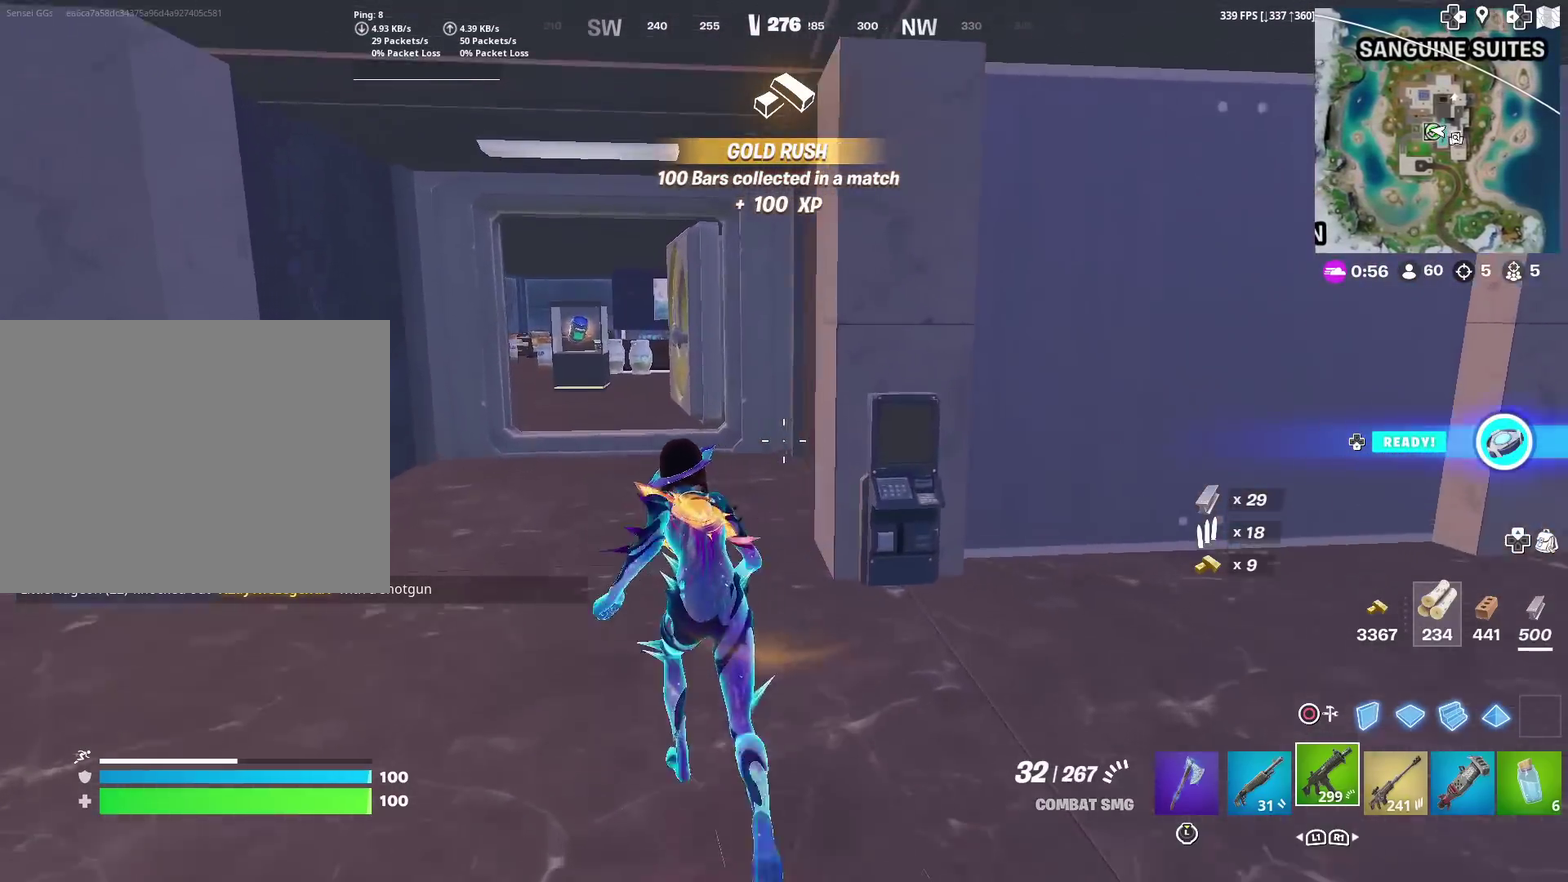
{"dt_ms": 601, "buttons": ["R3"], "left_stick": "up-left", "right_stick": "center", "events": []}
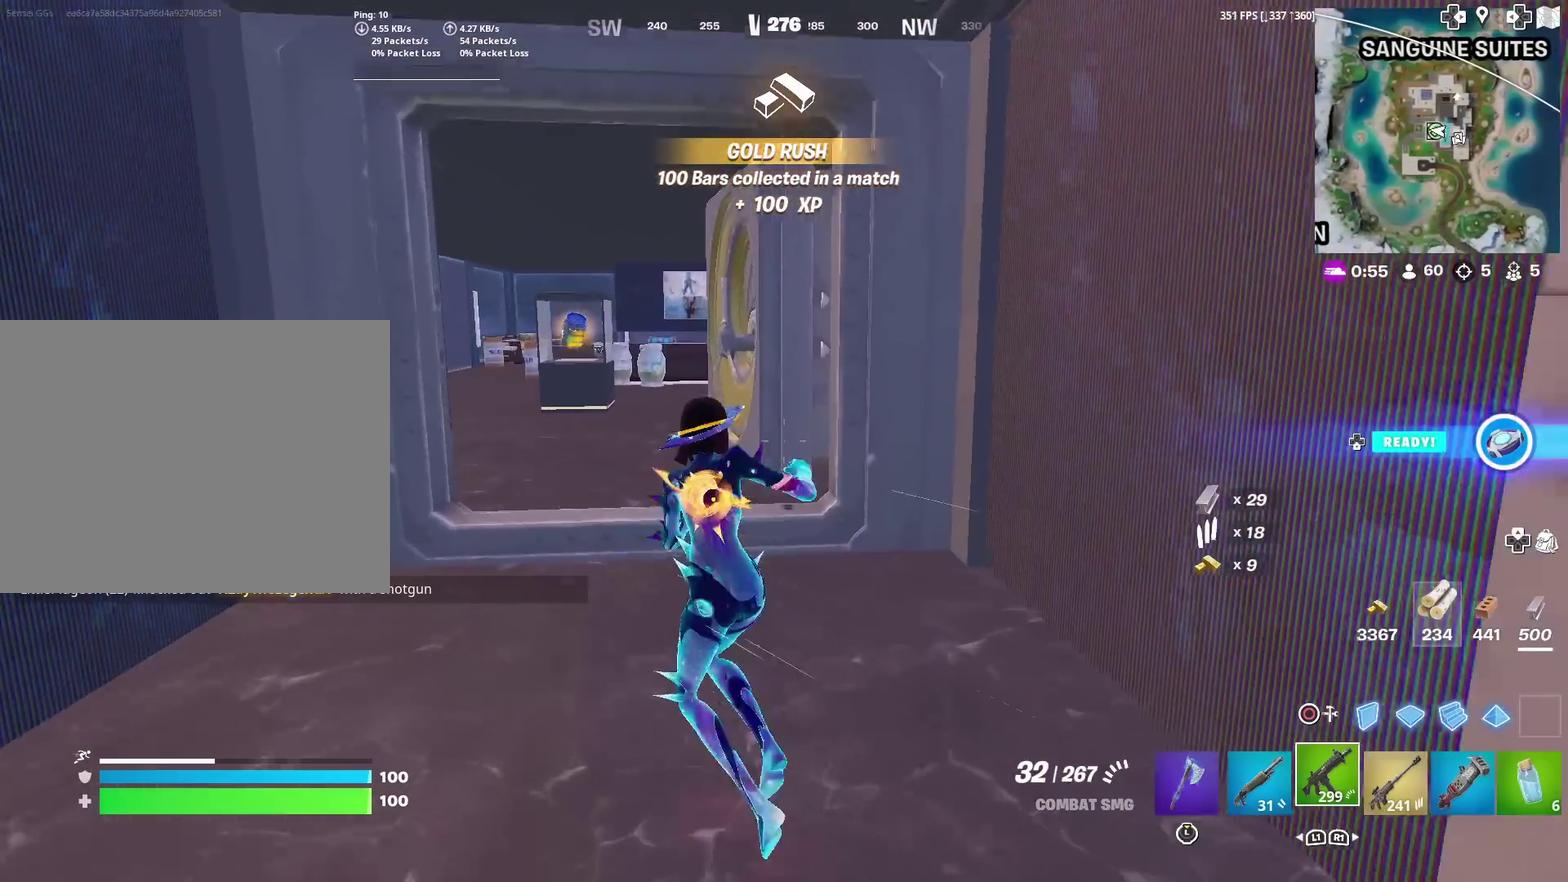
{"dt_ms": 400, "buttons": ["SQUARE"], "left_stick": "up-left", "right_stick": "center", "events": [[100, "left_stick", "center"], [367, "SQUARE", "down"], [400, "left_stick", "up-left"]]}
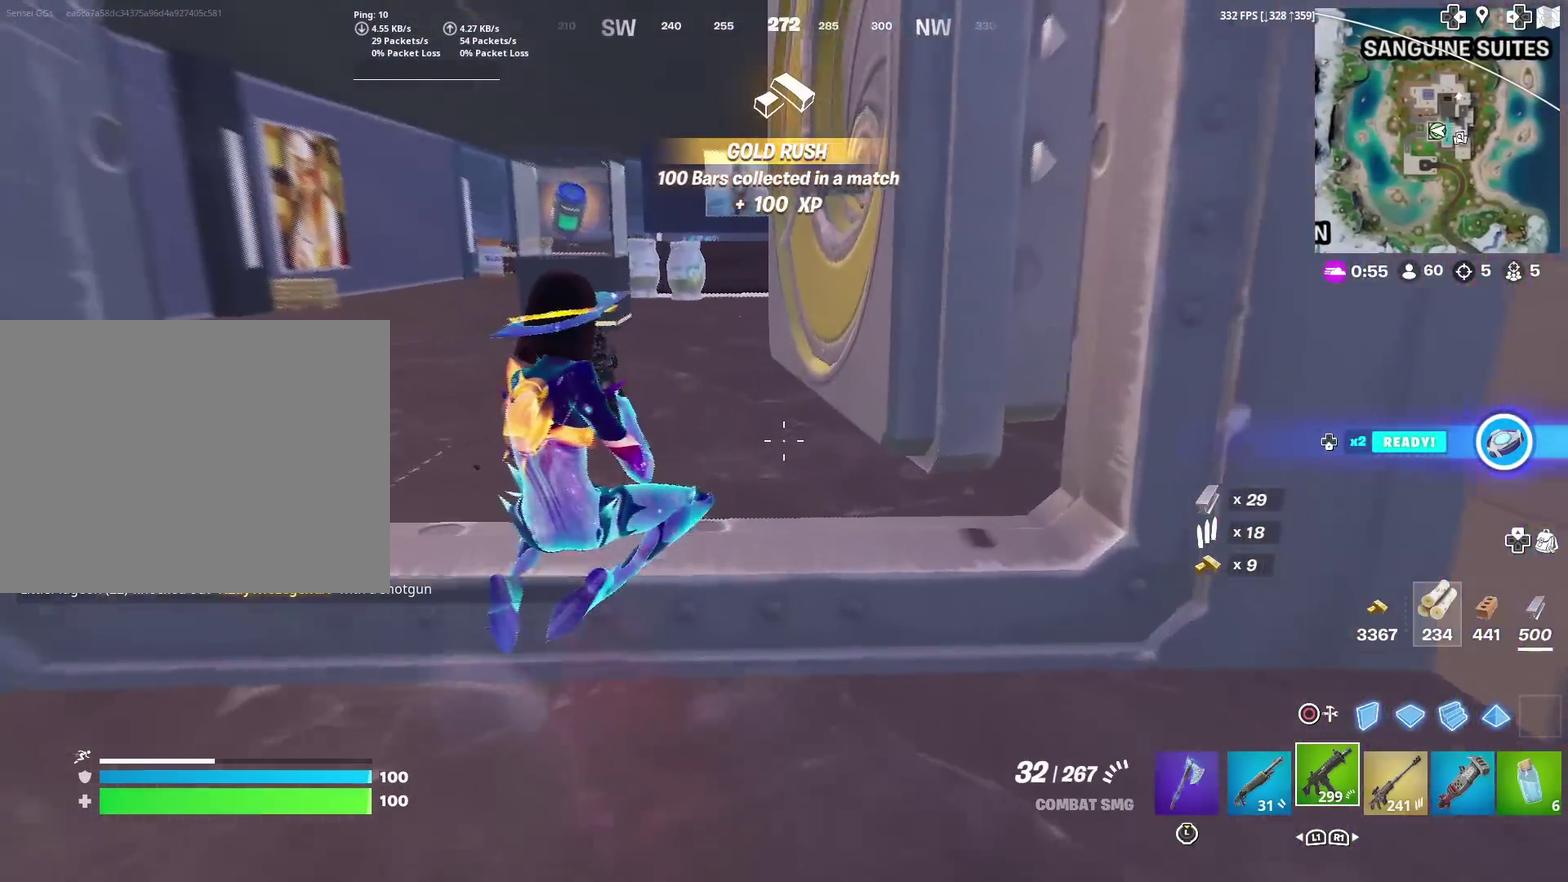
{"dt_ms": 601, "buttons": [], "left_stick": "up-left", "right_stick": "center"}
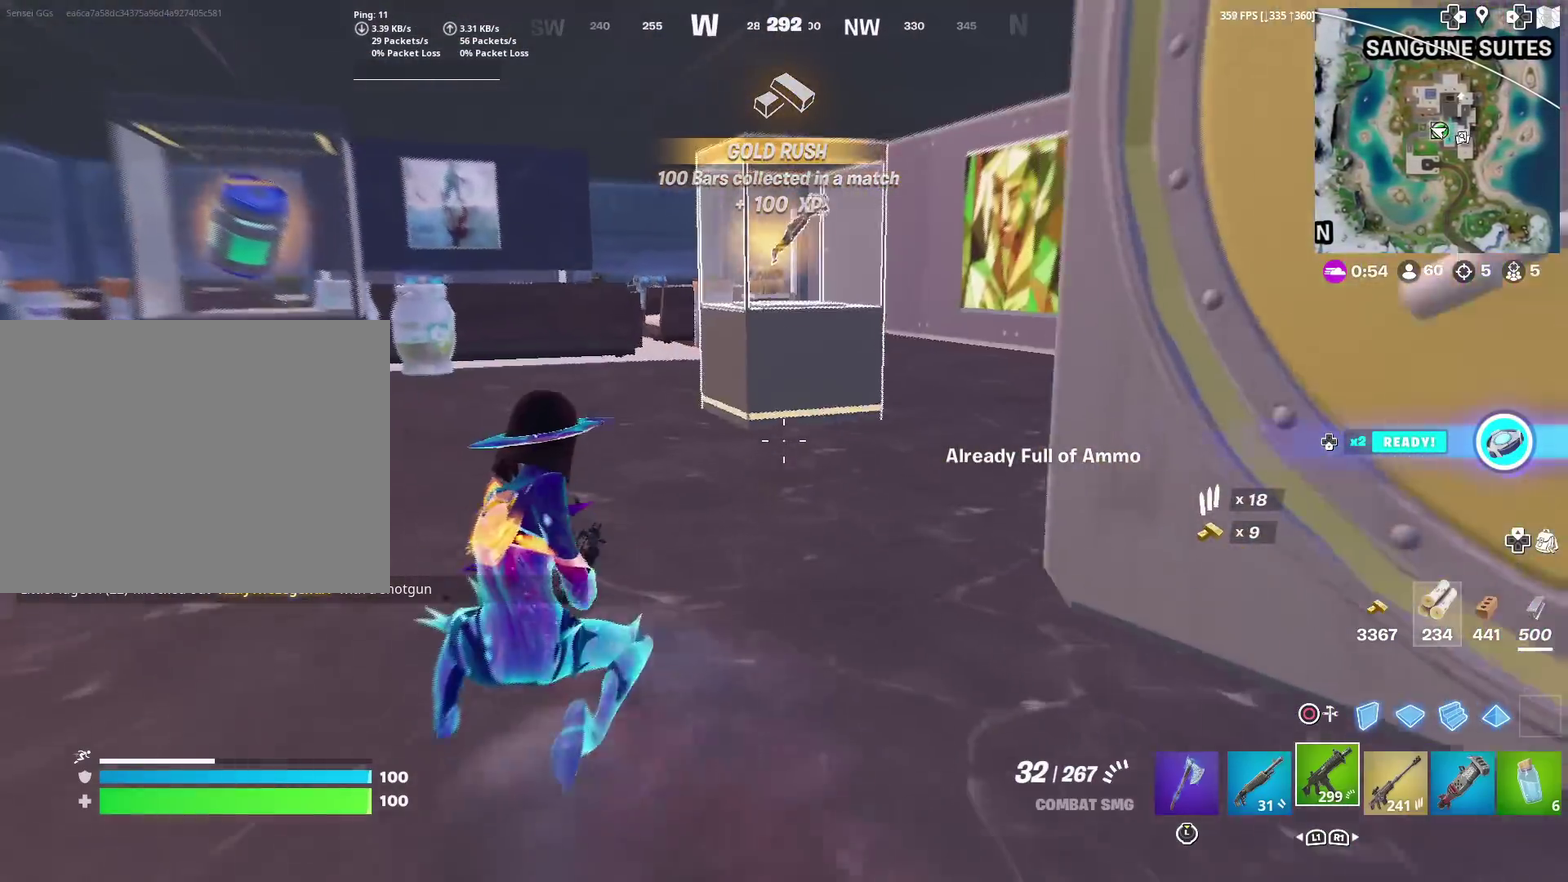
{"dt_ms": 300, "buttons": [], "left_stick": "up-right", "right_stick": "center", "events": [[150, "left_stick", "up"], [300, "left_stick", "up-right"]]}
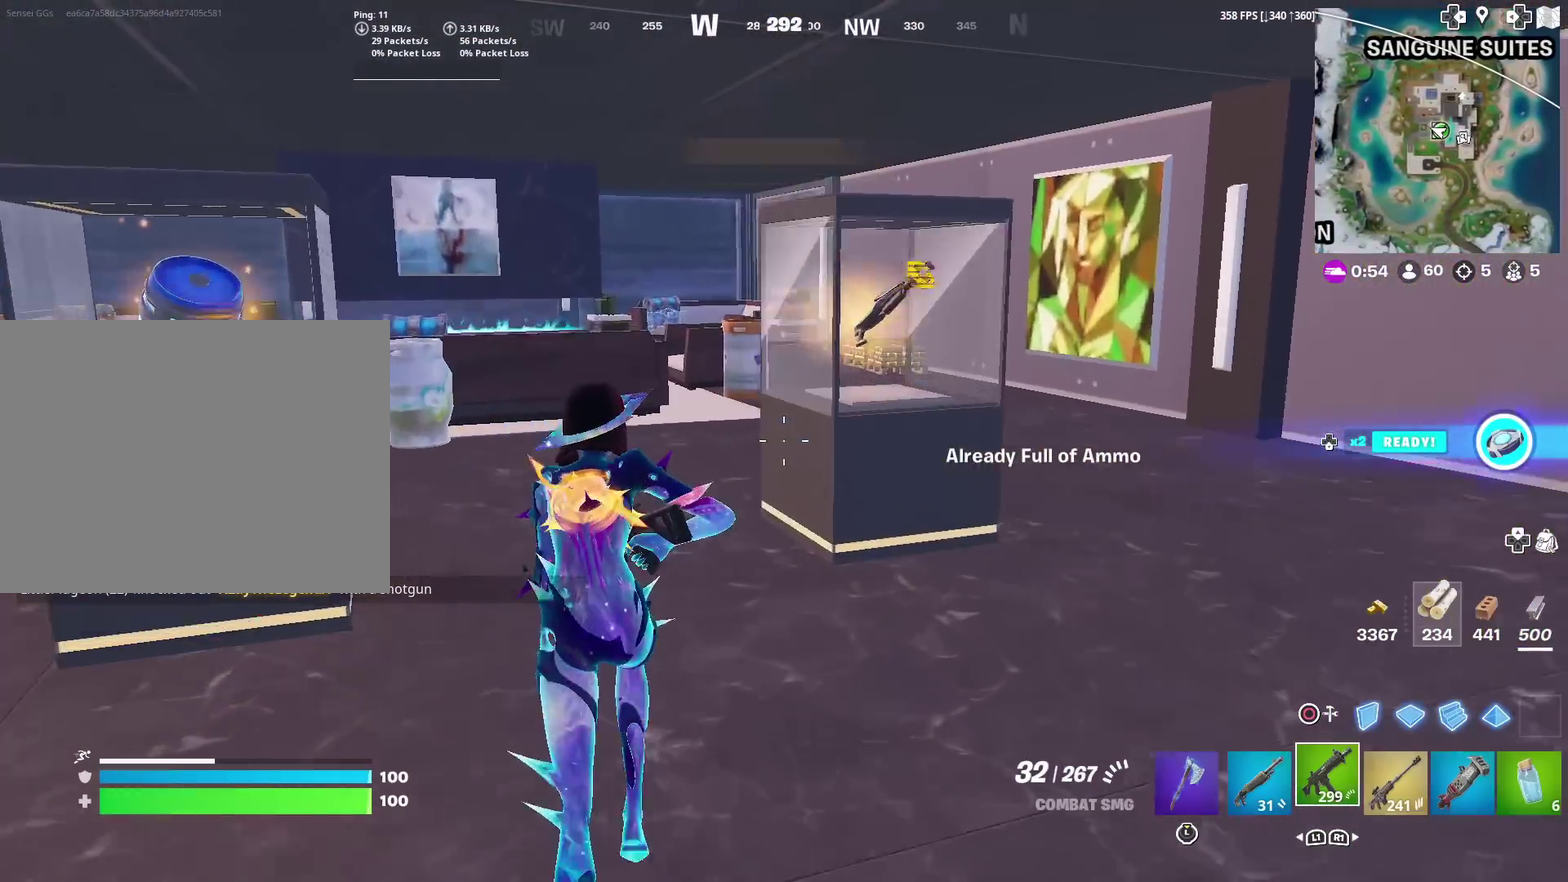
{"dt_ms": 901, "buttons": [], "left_stick": "up-left", "right_stick": "center", "events": [[184, "right_stick", "left"], [284, "right_stick", "center"], [584, "left_stick", "up"], [584, "right_stick", "right"], [651, "left_stick", "up-left"], [751, "right_stick", "center"]]}
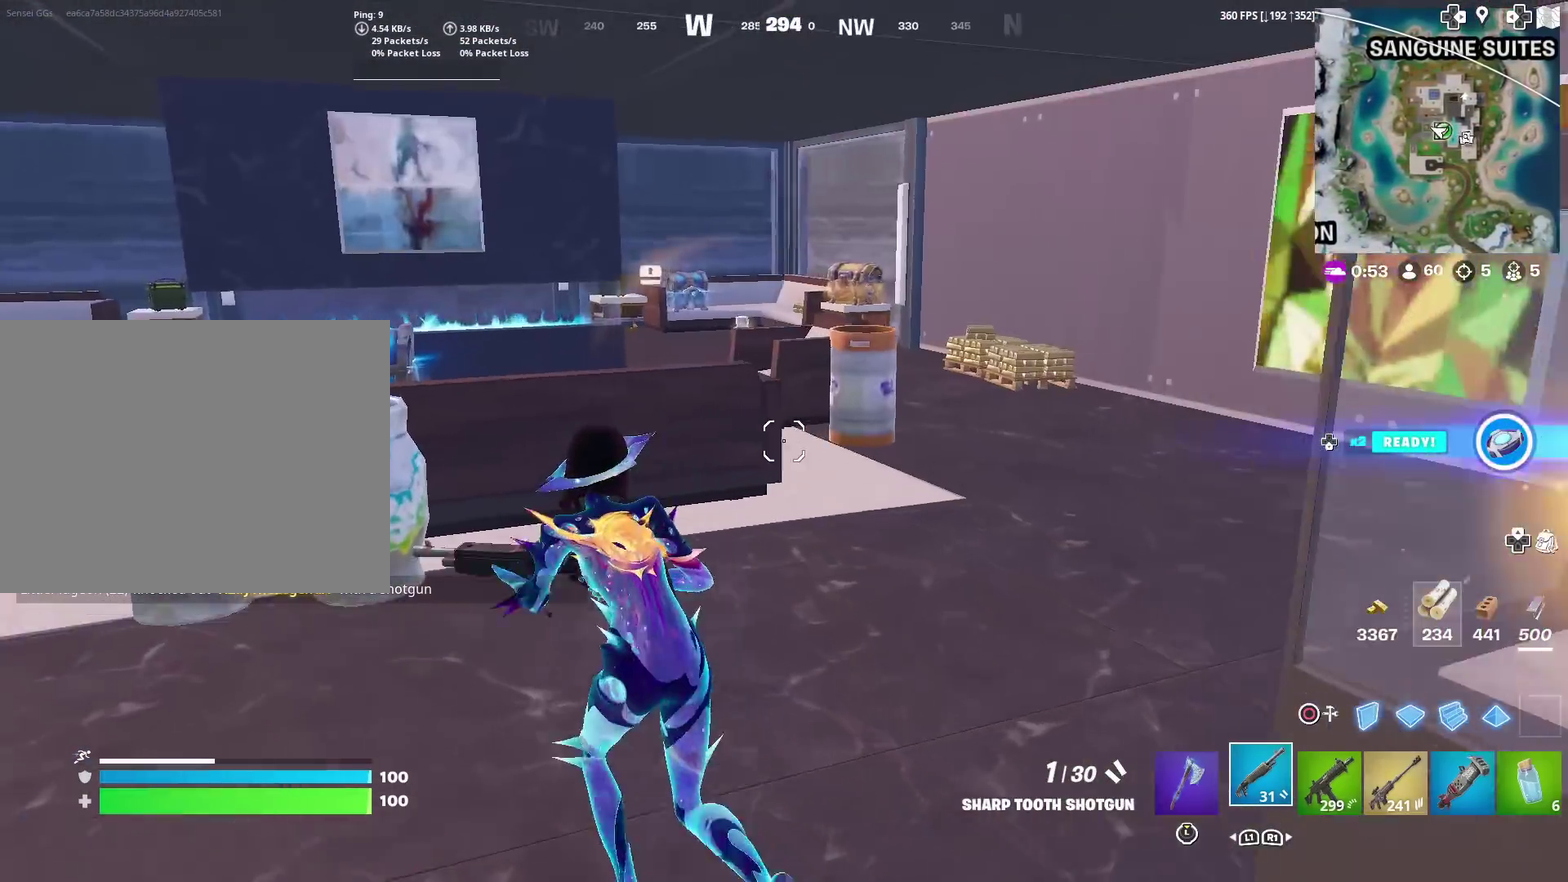
{"dt_ms": 300, "buttons": [], "left_stick": "up", "right_stick": "left", "events": [[250, "left_stick", "up"], [250, "right_stick", "left"]]}
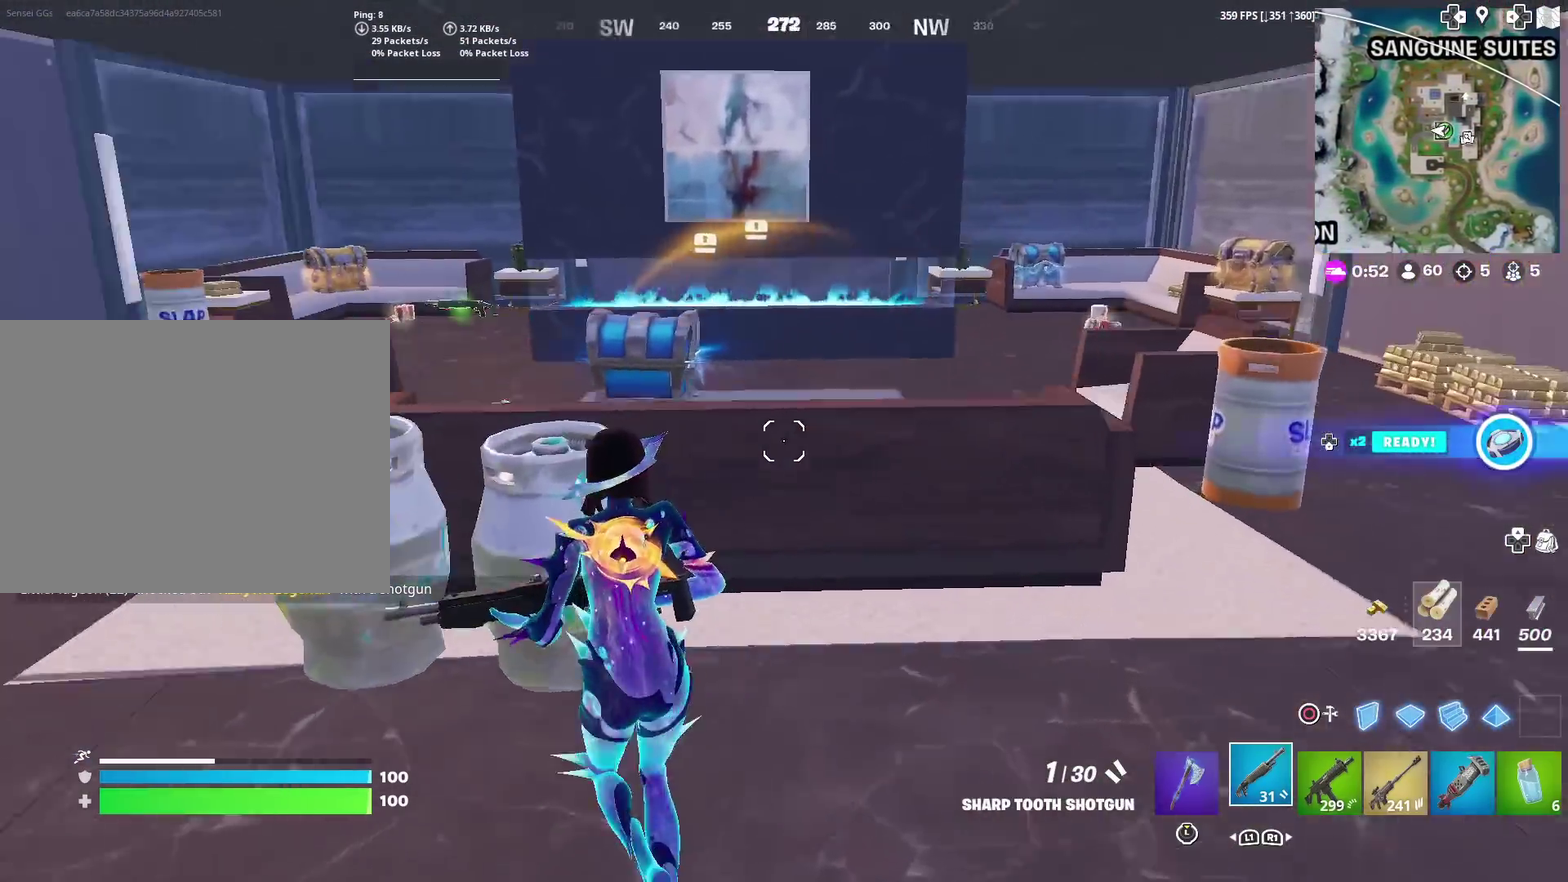
{"dt_ms": 601, "buttons": [], "left_stick": "down-left", "right_stick": "center", "events": [[17, "CROSS", "down"], [17, "left_stick", "up-right"], [101, "right_stick", "center"], [117, "CROSS", "up"], [184, "left_stick", "center"], [251, "right_stick", "down"], [317, "right_stick", "center"], [601, "left_stick", "down-left"]]}
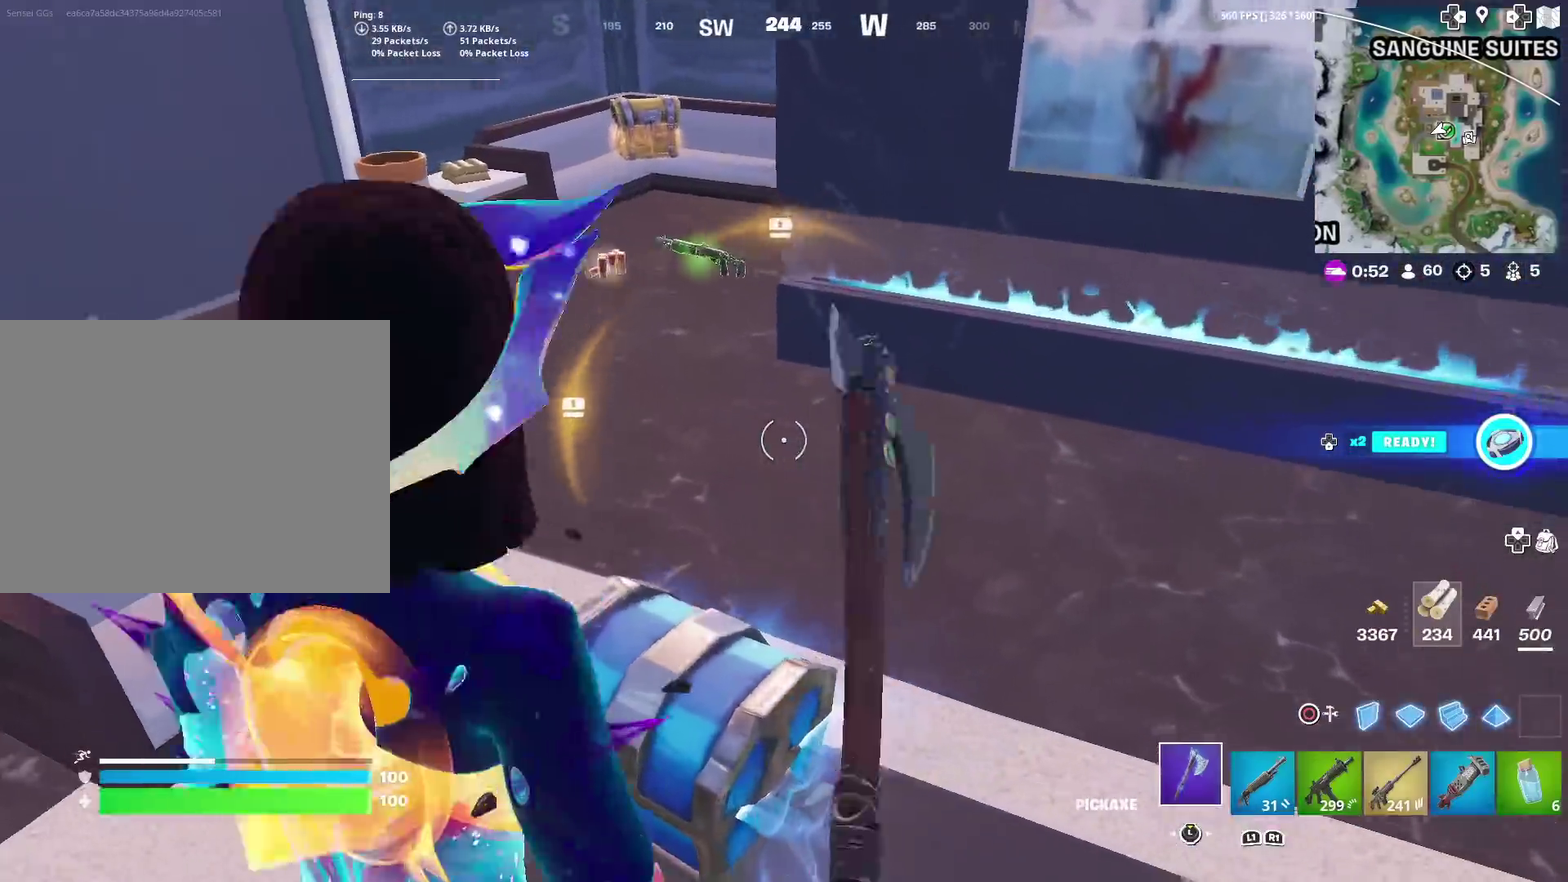
{"dt_ms": 400, "buttons": ["SQUARE"], "left_stick": "down-left", "right_stick": "center", "events": [[67, "right_stick", "up-left"], [117, "right_stick", "center"], [150, "SQUARE", "down"], [250, "SQUARE", "up"], [334, "SQUARE", "down"]]}
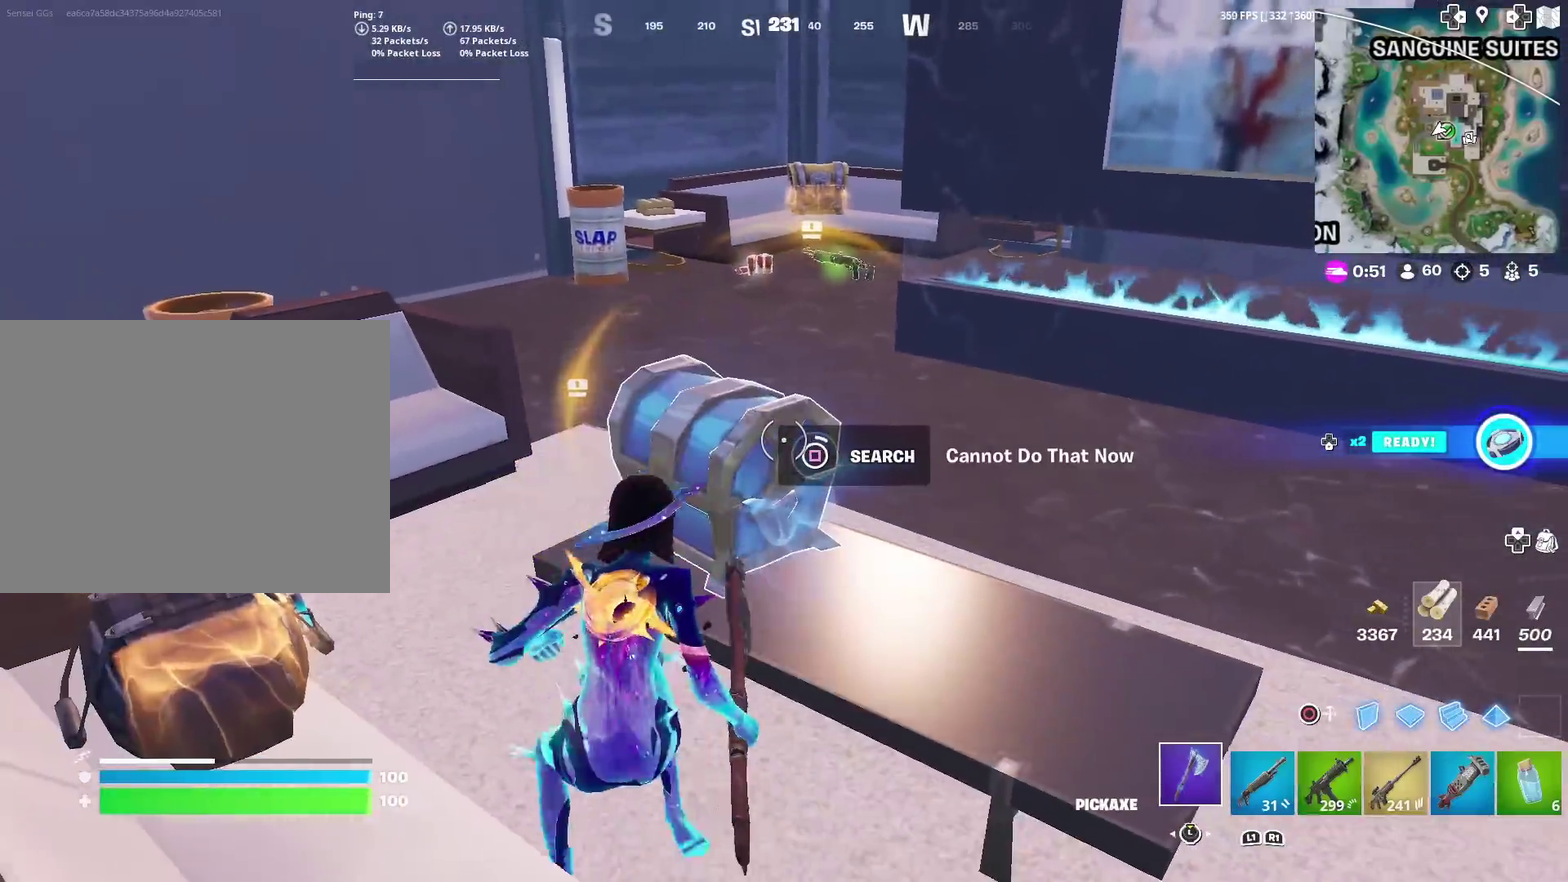
{"dt_ms": 501, "buttons": ["SQUARE"], "left_stick": "down-right", "right_stick": "center", "events": [[51, "SQUARE", "up"], [51, "left_stick", "down"], [117, "SQUARE", "down"], [151, "left_stick", "down-right"], [217, "SQUARE", "up"], [284, "SQUARE", "down"]]}
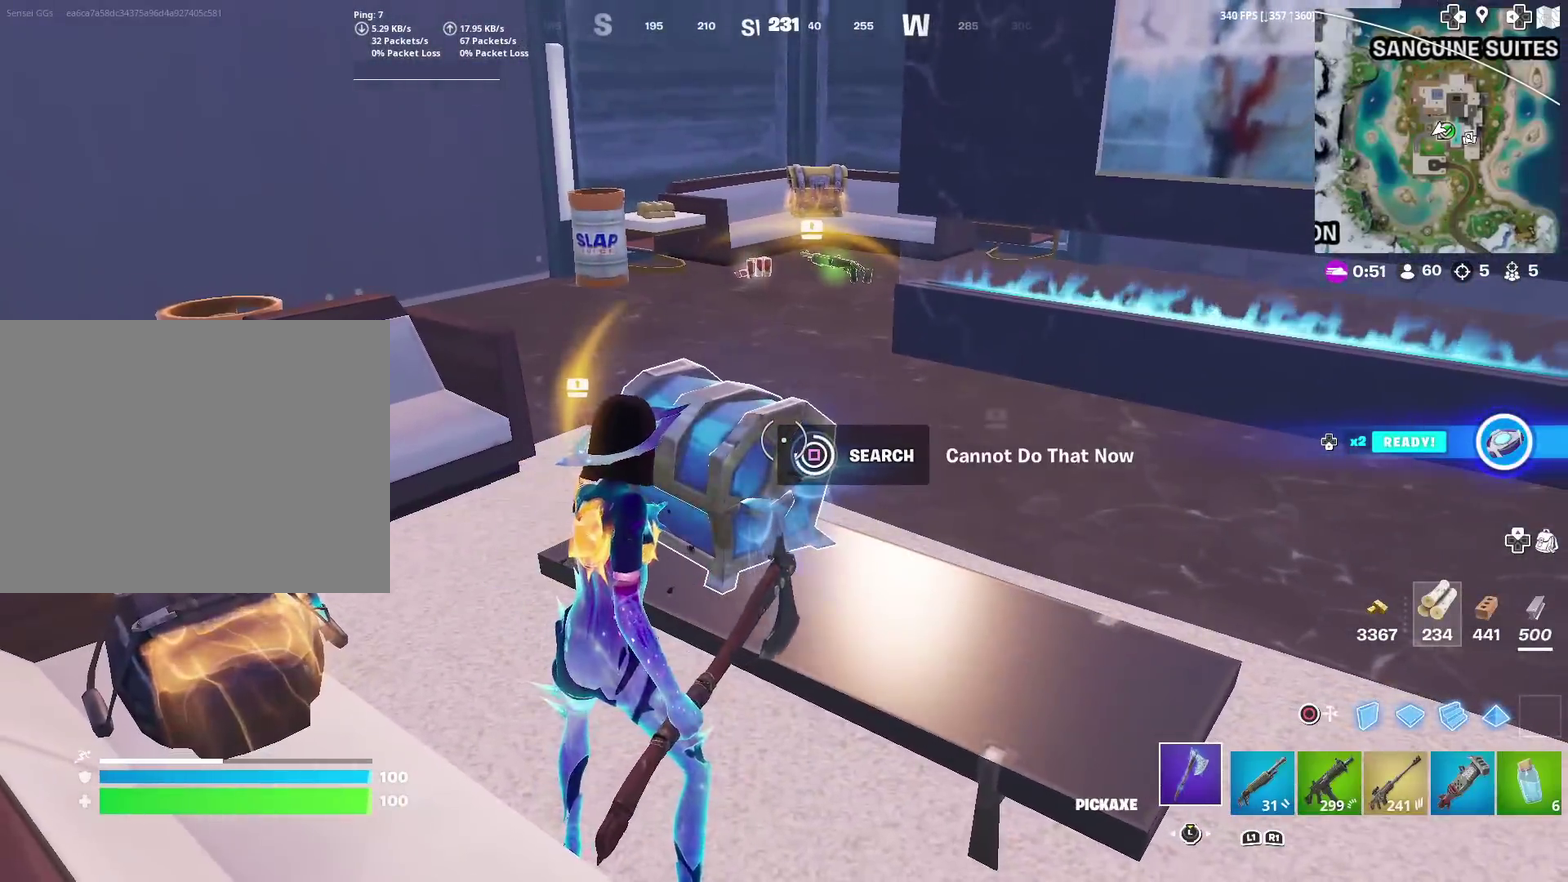
{"dt_ms": 300, "buttons": ["SQUARE"], "left_stick": "down-right", "right_stick": "center", "events": []}
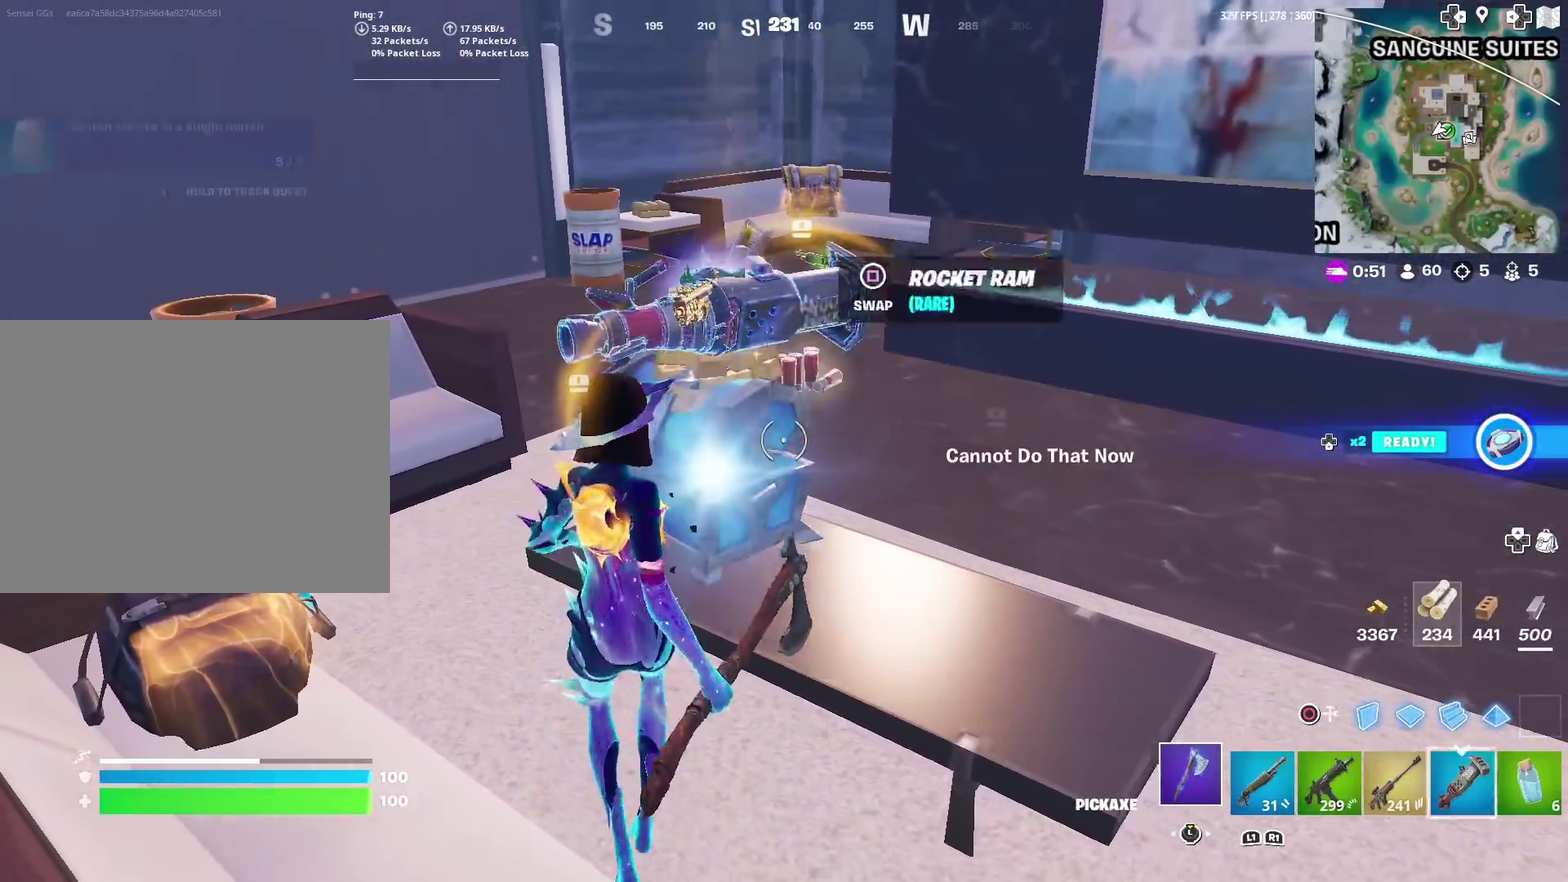
{"dt_ms": 901, "buttons": ["R2"], "left_stick": "up-right", "right_stick": "up-right"}
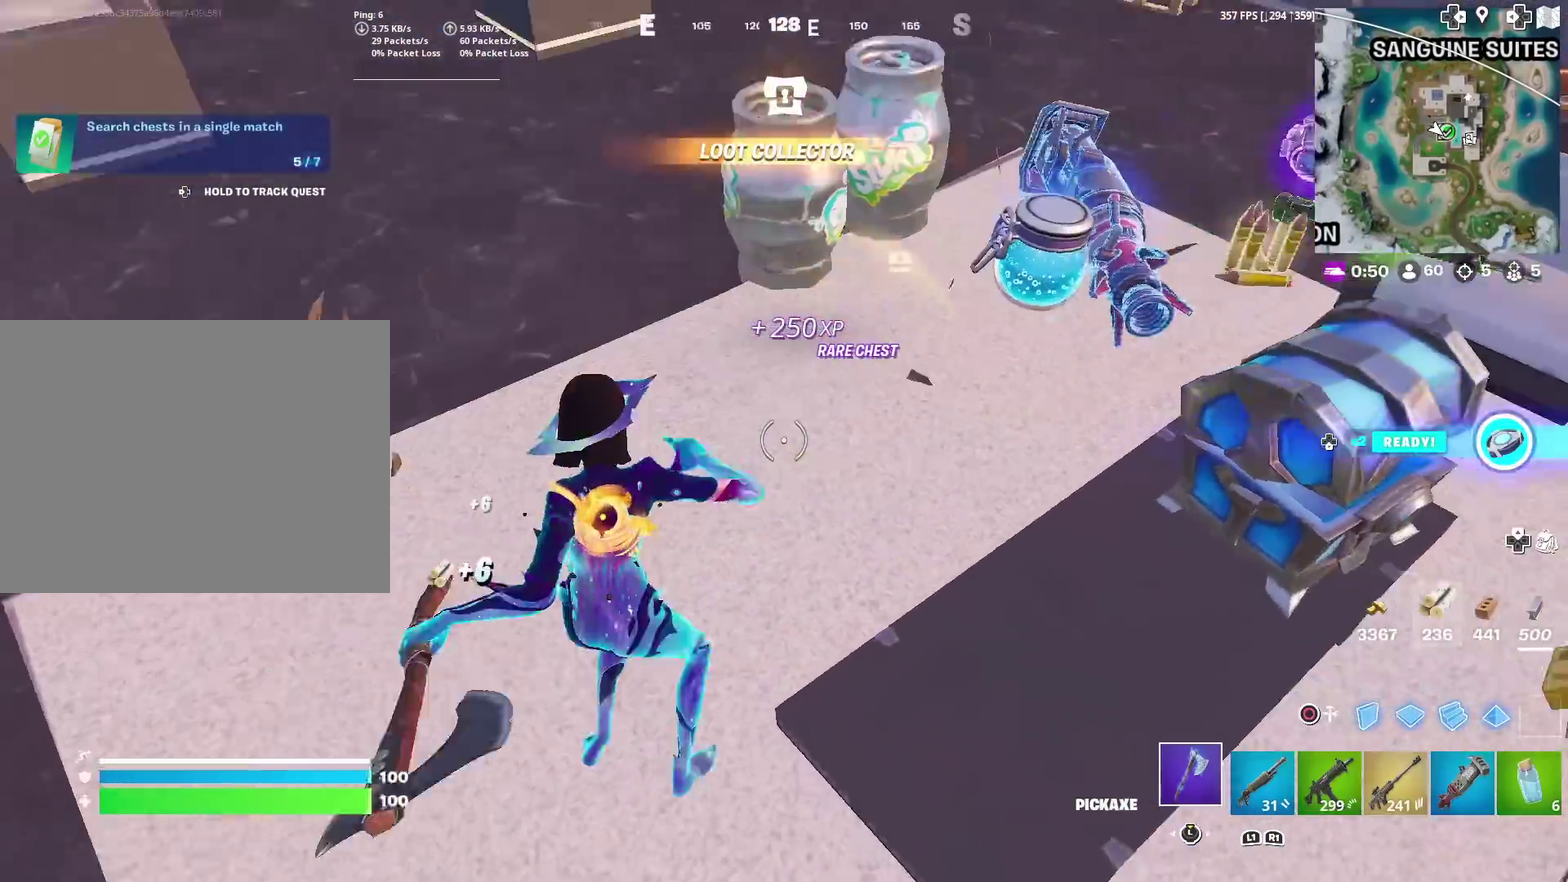
{"dt_ms": 300, "buttons": ["SQUARE"], "left_stick": "up", "right_stick": "right"}
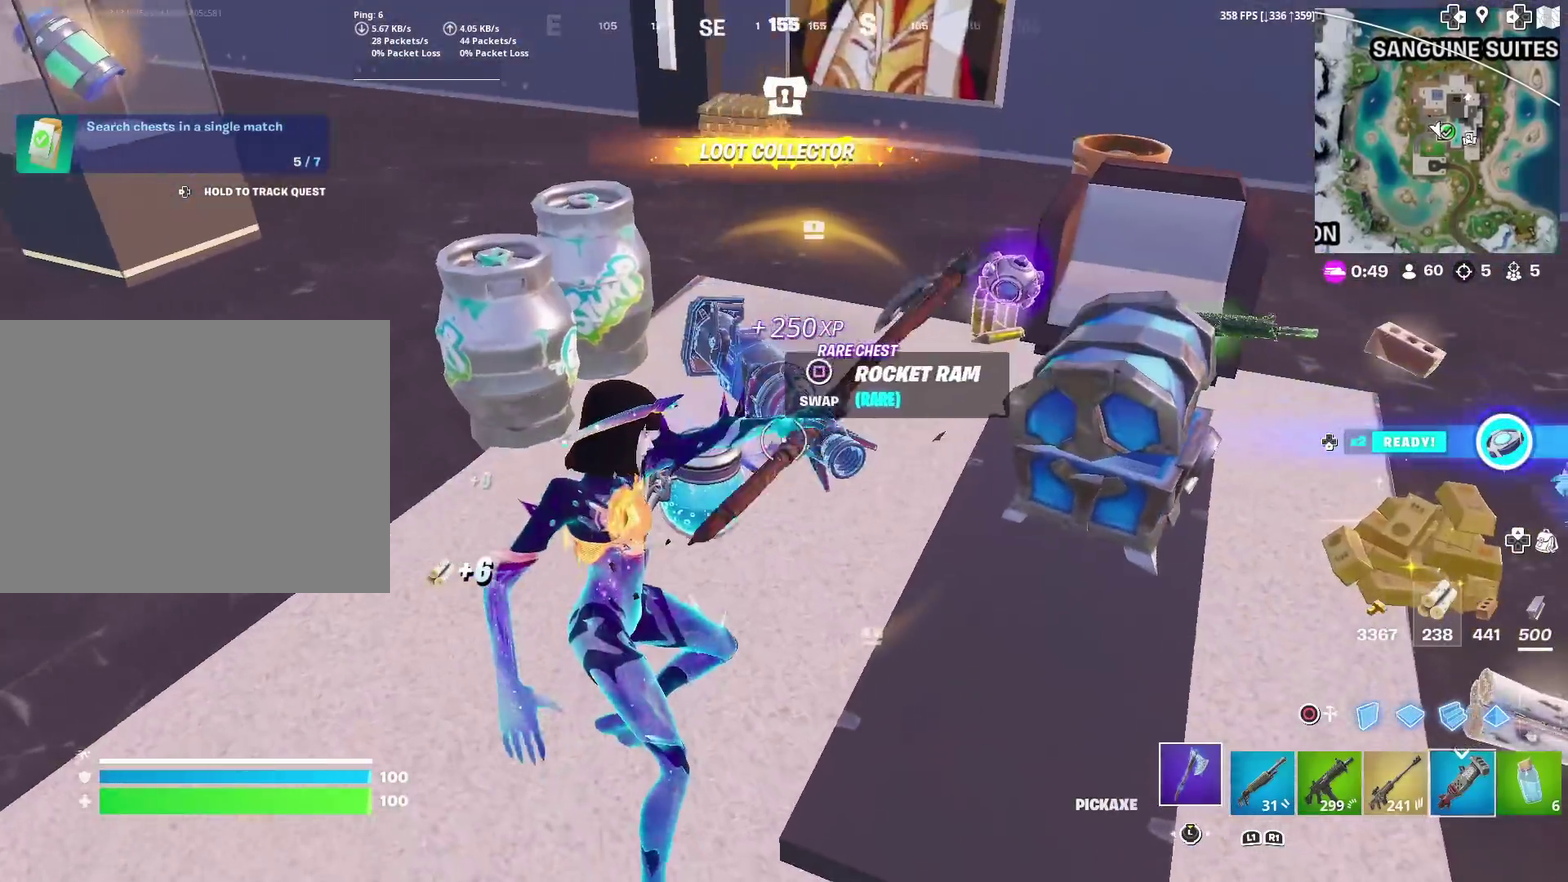
{"dt_ms": 601, "buttons": ["SQUARE"], "left_stick": "up", "right_stick": "right"}
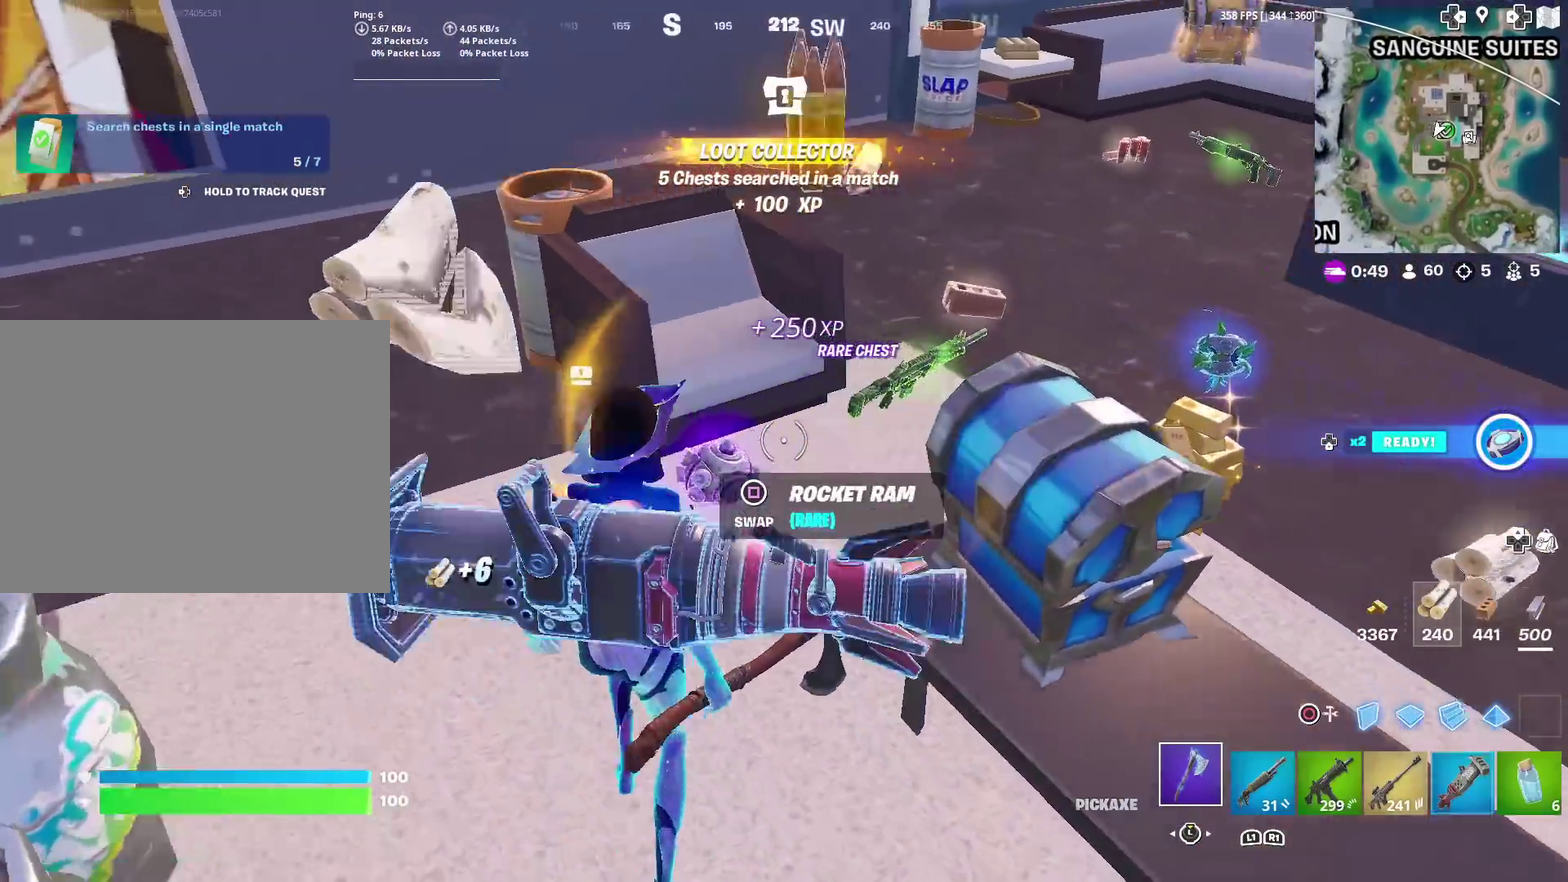
{"dt_ms": 400, "buttons": [], "left_stick": "up", "right_stick": "right", "events": [[33, "SQUARE", "up"], [83, "SQUARE", "down"], [83, "left_stick", "up-left"], [217, "SQUARE", "up"], [300, "SQUARE", "down"], [300, "left_stick", "up"], [384, "SQUARE", "up"]]}
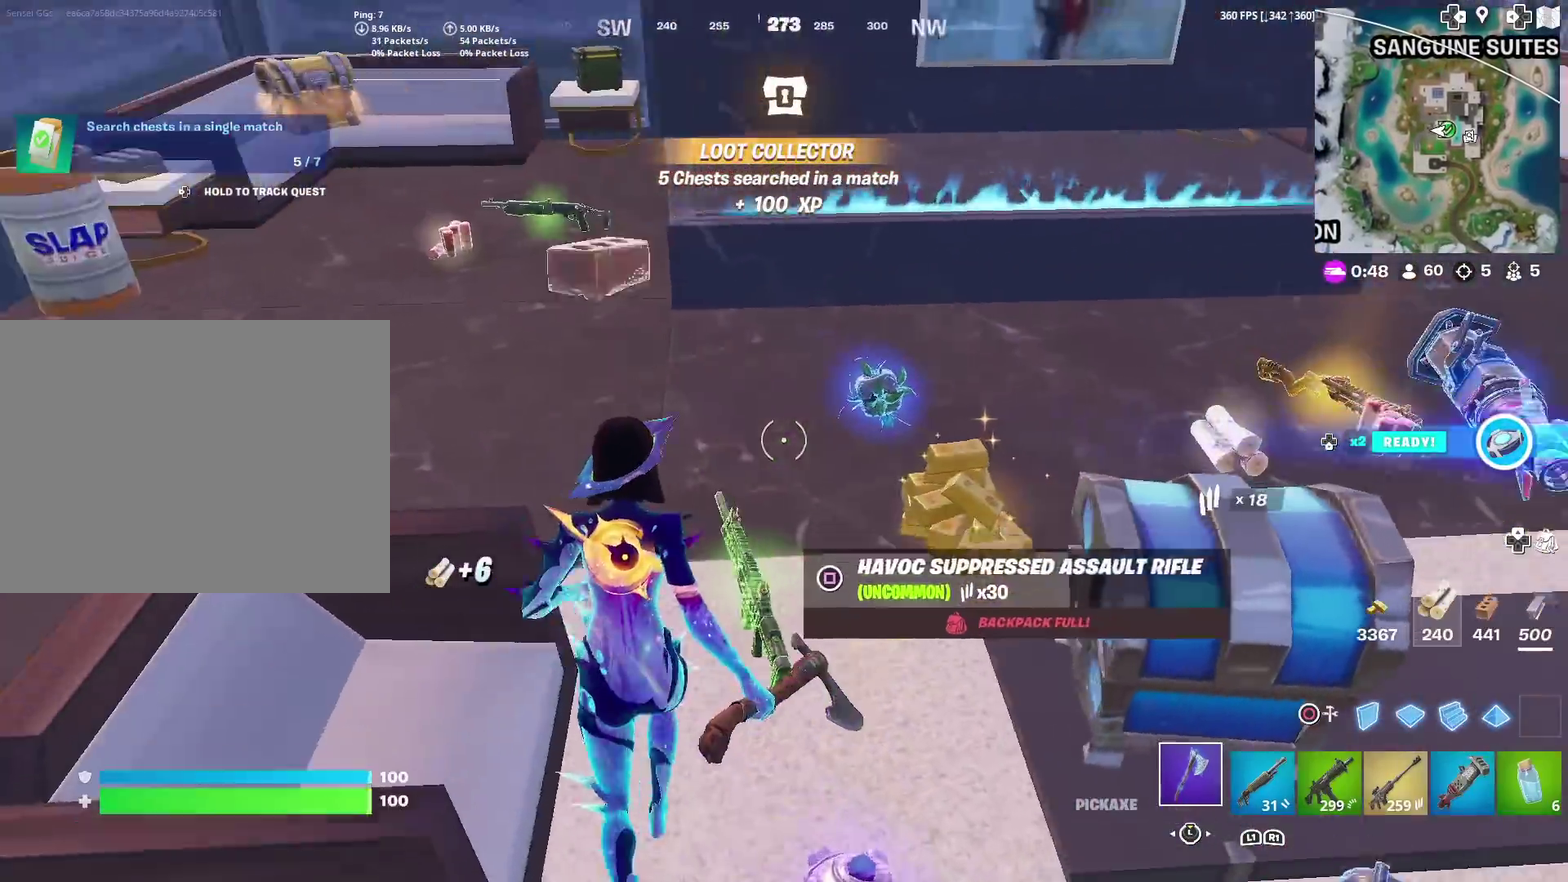
{"dt_ms": 501, "buttons": ["SQUARE"], "left_stick": "up-right", "right_stick": "right"}
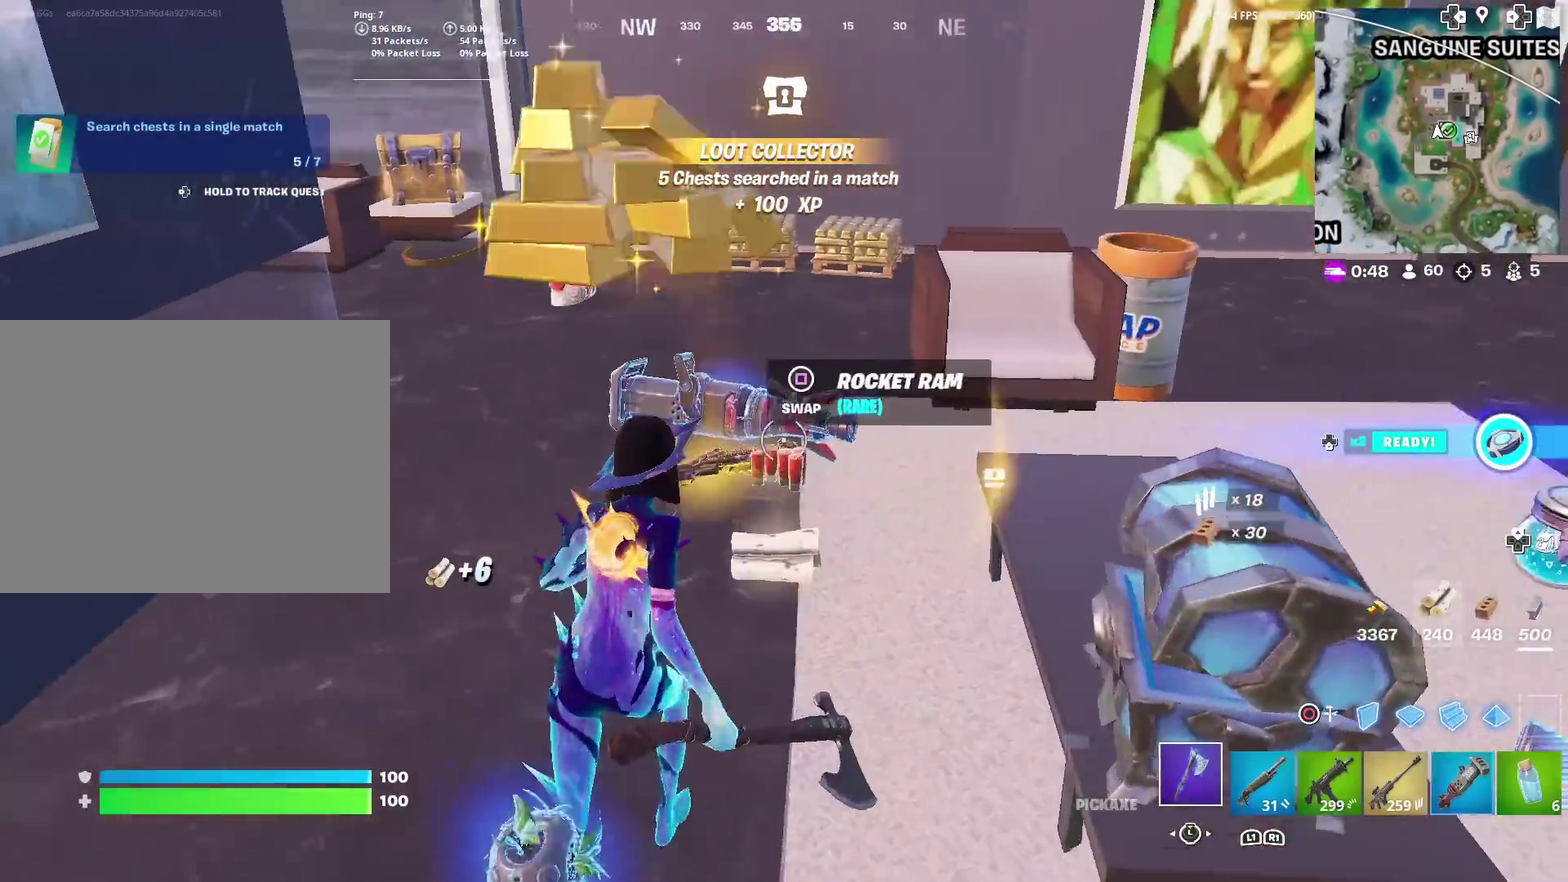
{"dt_ms": 500, "buttons": [], "left_stick": "up", "right_stick": "left"}
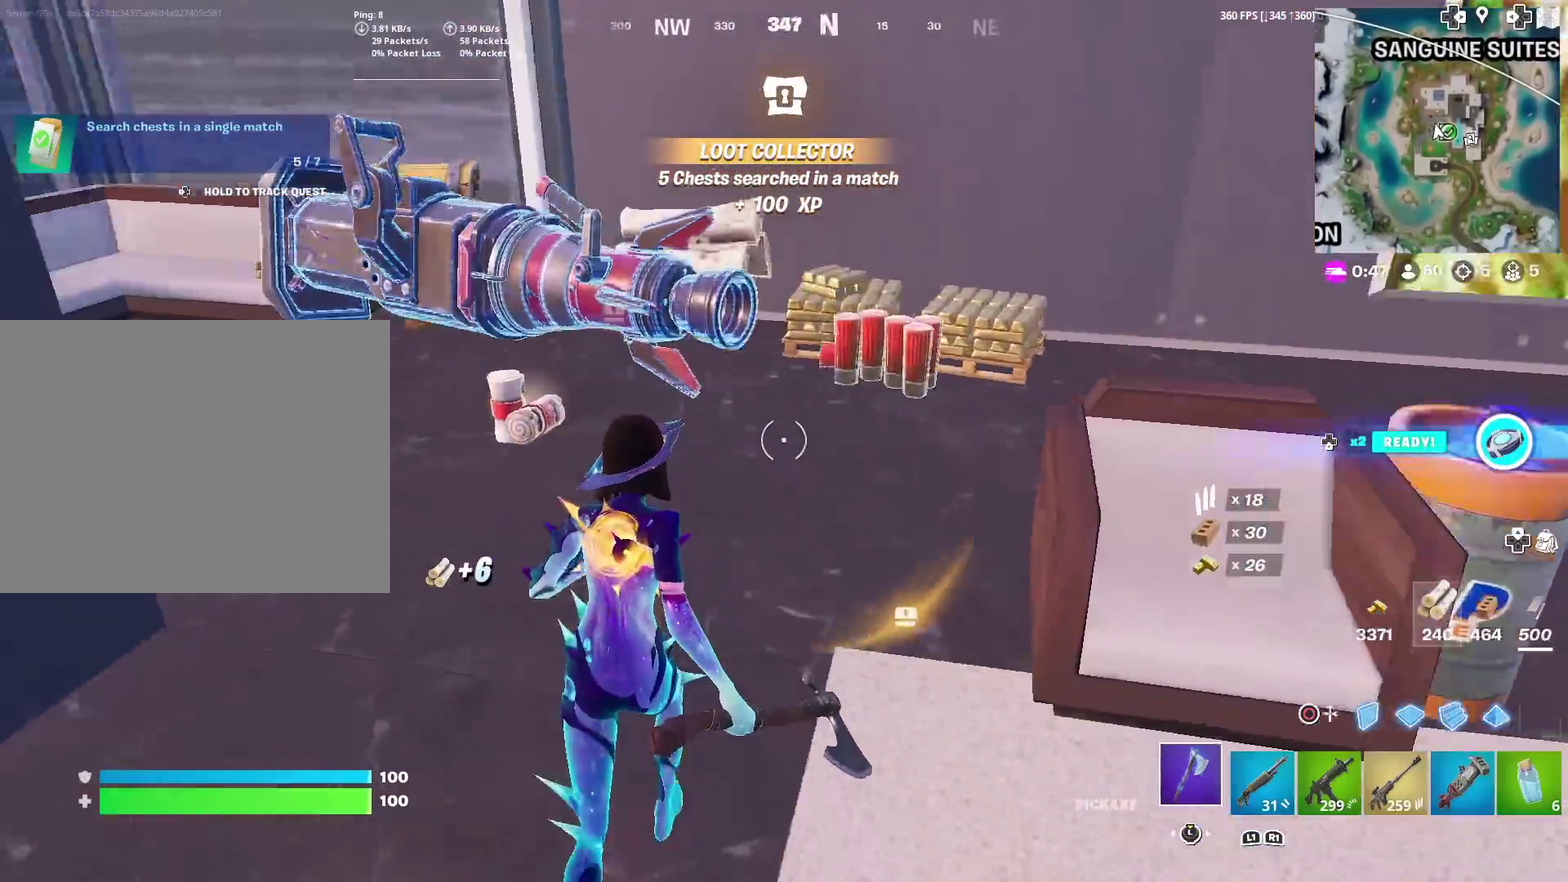
{"dt_ms": 501, "buttons": [], "left_stick": "up", "right_stick": "left"}
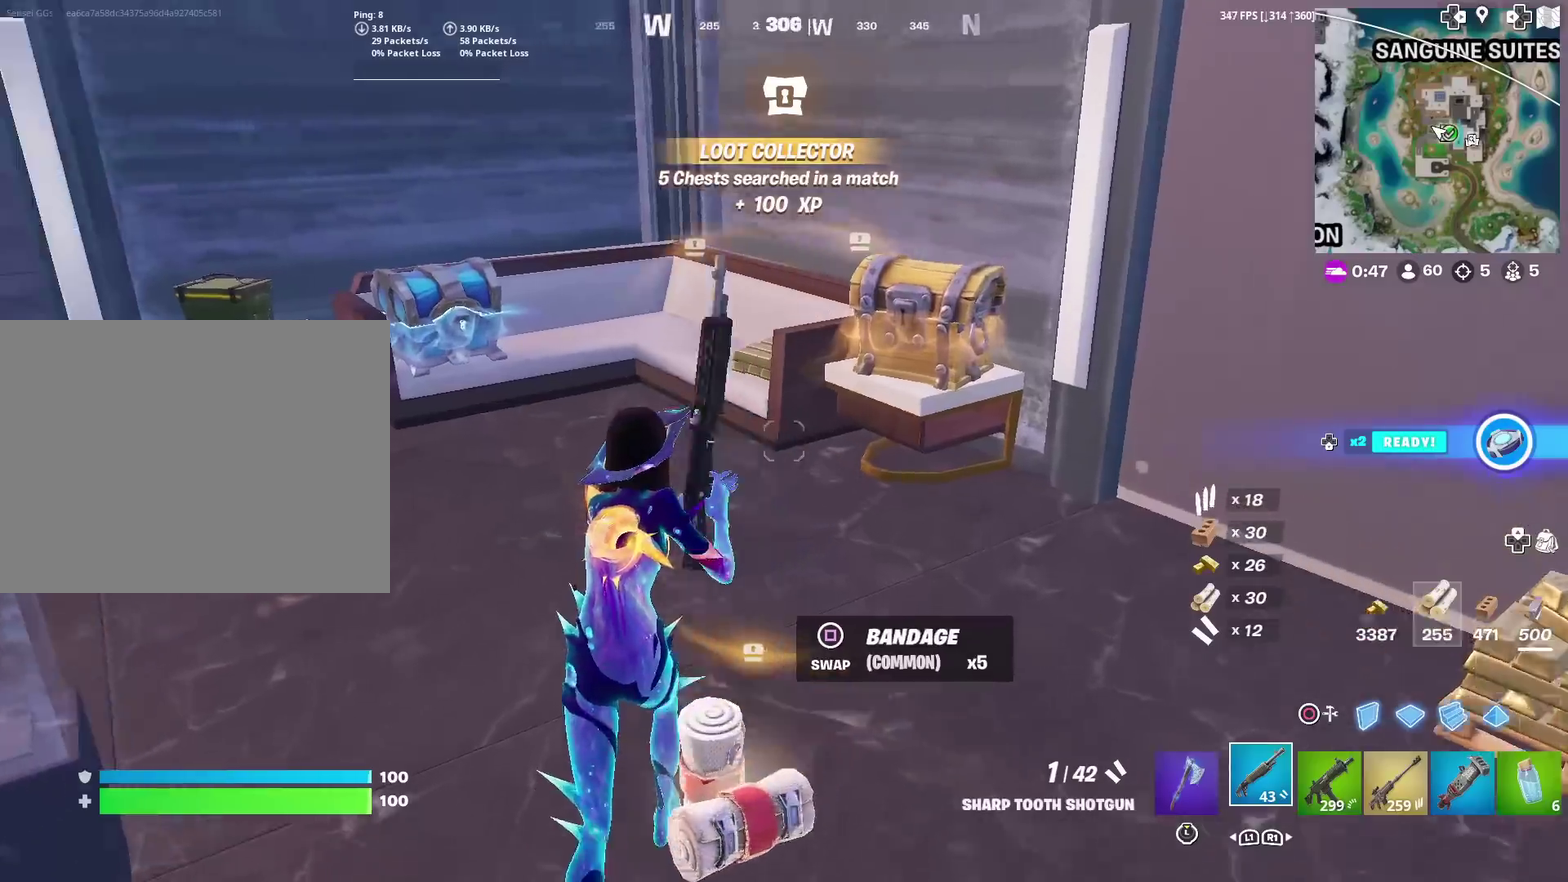
{"dt_ms": 500, "buttons": [], "left_stick": "down-right", "right_stick": "center"}
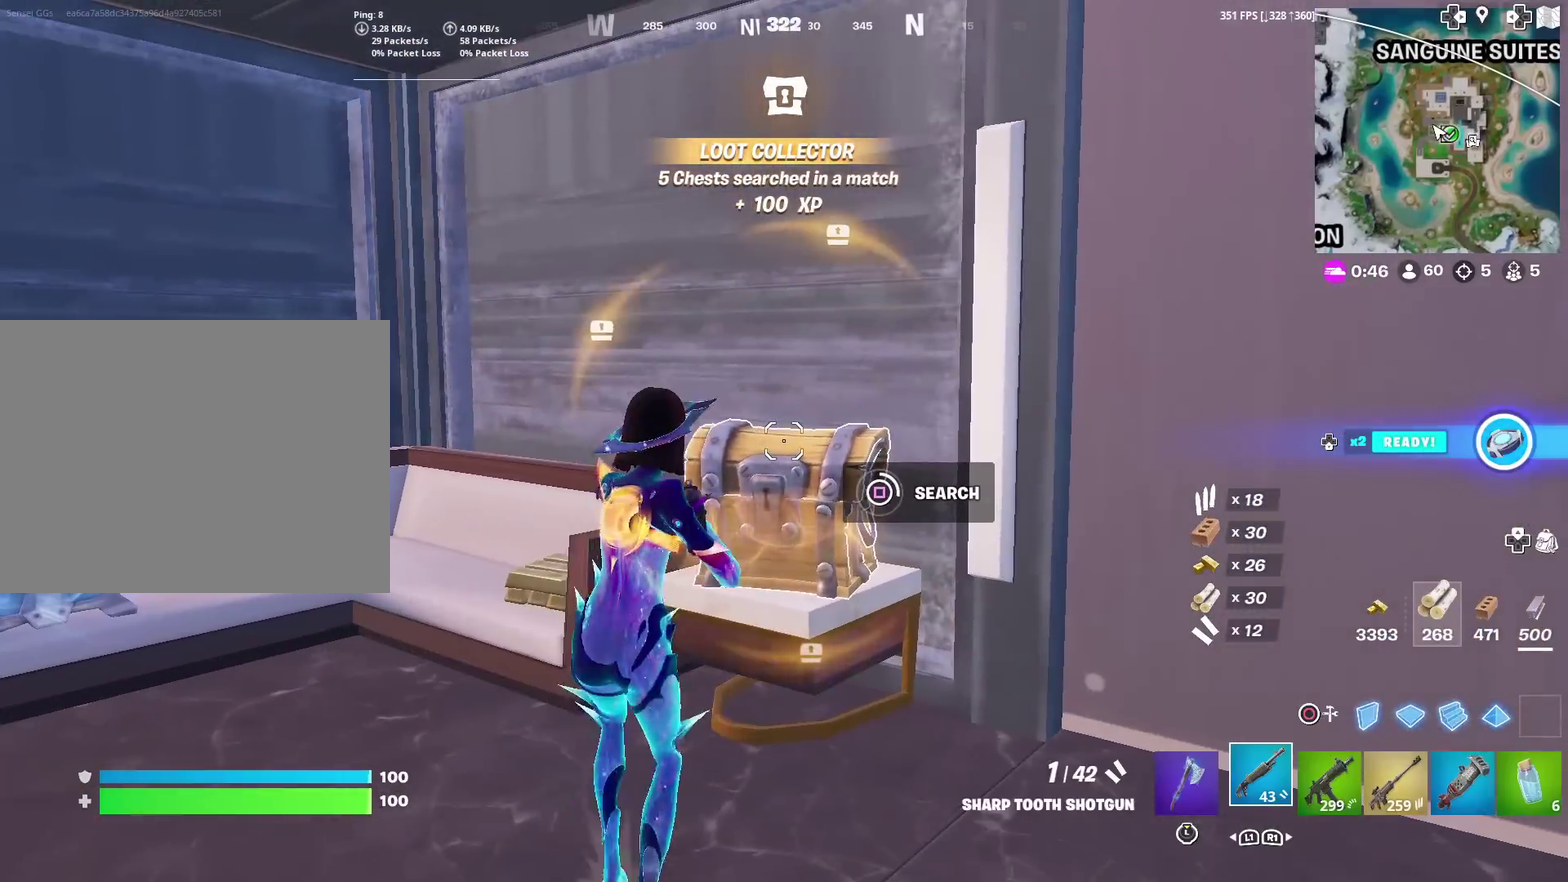
{"dt_ms": 401, "buttons": ["SQUARE"], "left_stick": "up-left", "right_stick": "center"}